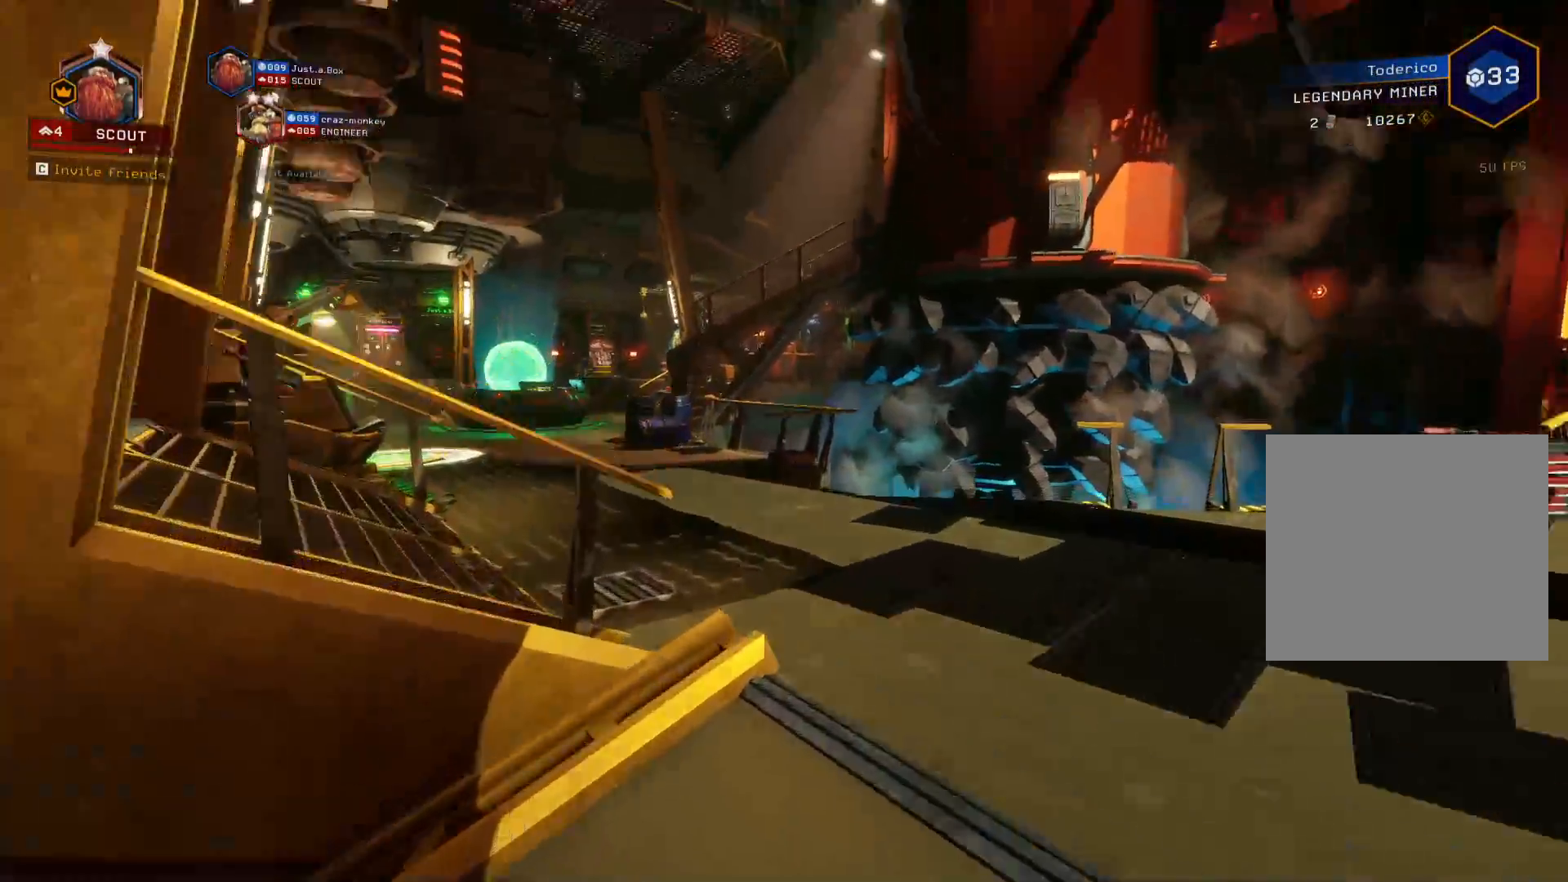
Gameplay with keyboard; each line is a JSON object with the keys held at the frame after it. "events" lists presses ("down") and releases ("up") of "1", "2", "3", "4", "5", "a", "alt", "b", "c", "ctrl", "d", "e", "f", "g", "q", "r", "s", "shift", "space", "t", "tab", "v", "w", "x" and "z" between this image and that frame as [ms after this image, input, new state], when the widget could be followed in between. No other keys are recorded. Mouse input is not recorded.
{"keys": ["shift", "space", "w"], "events": [[150, "space", "down"], [300, "space", "up"], [416, "space", "down"]]}
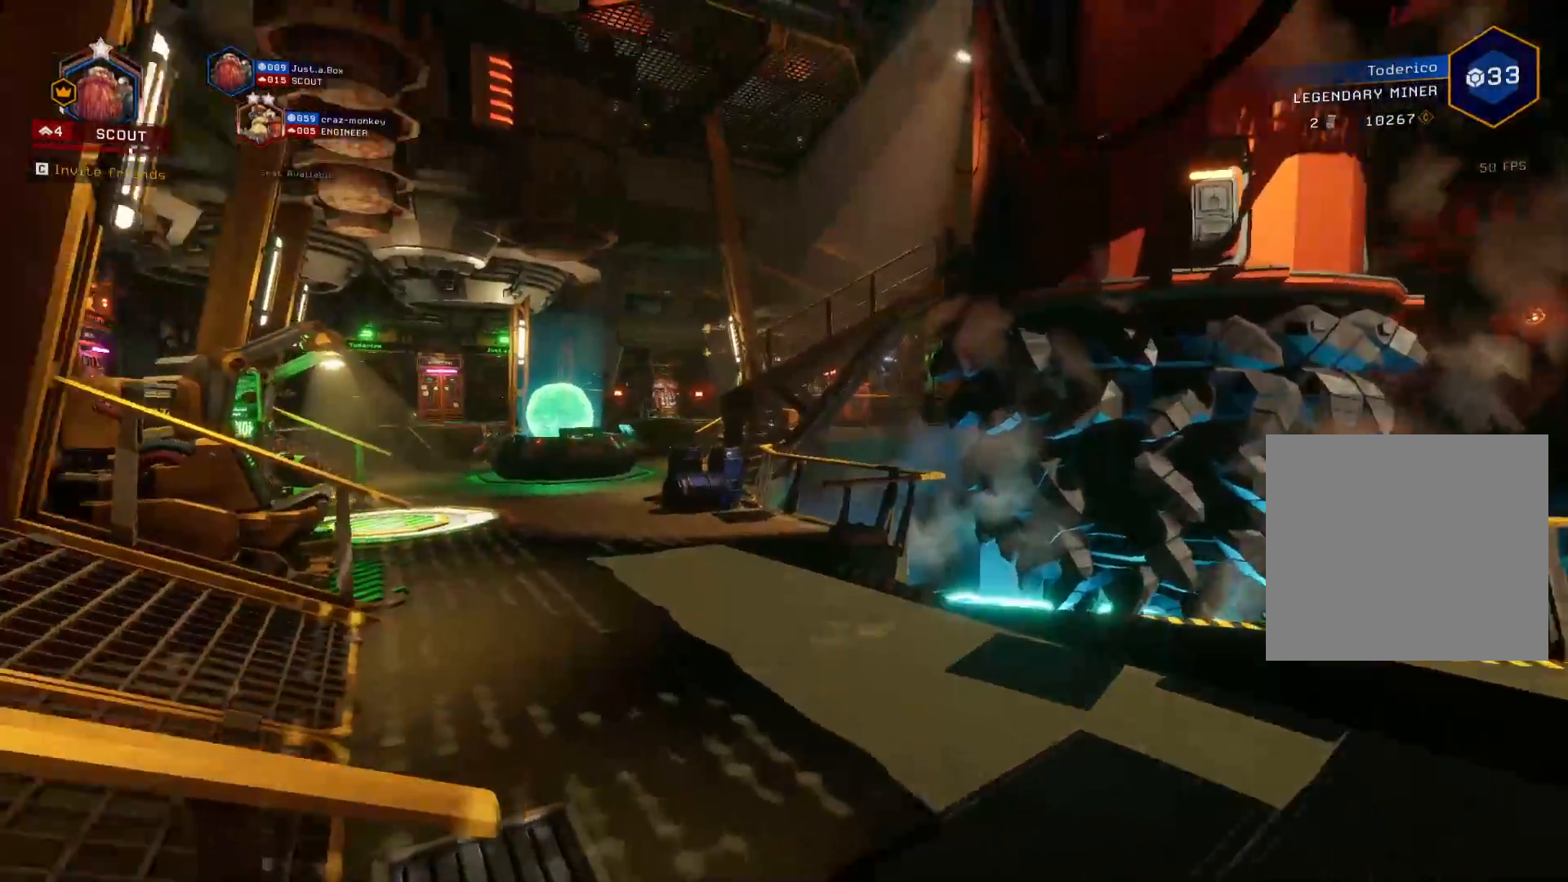
{"keys": ["a", "shift", "w"], "events": [[116, "space", "up"], [150, "d", "down"], [300, "space", "down"], [333, "d", "up"], [433, "space", "up"], [500, "a", "down"]]}
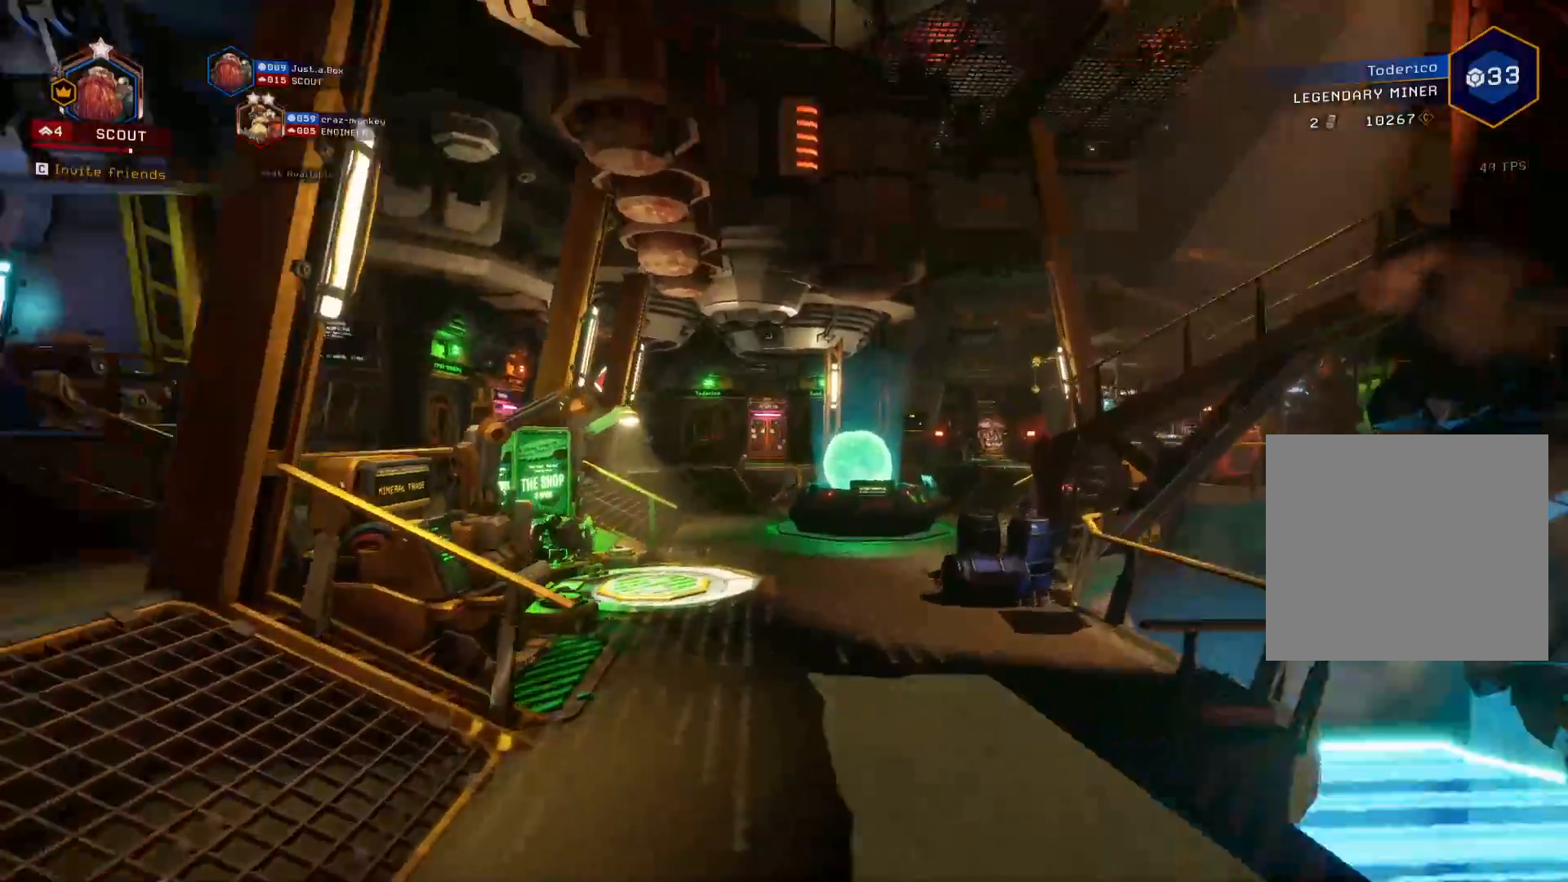
{"keys": ["a", "shift", "w"], "events": []}
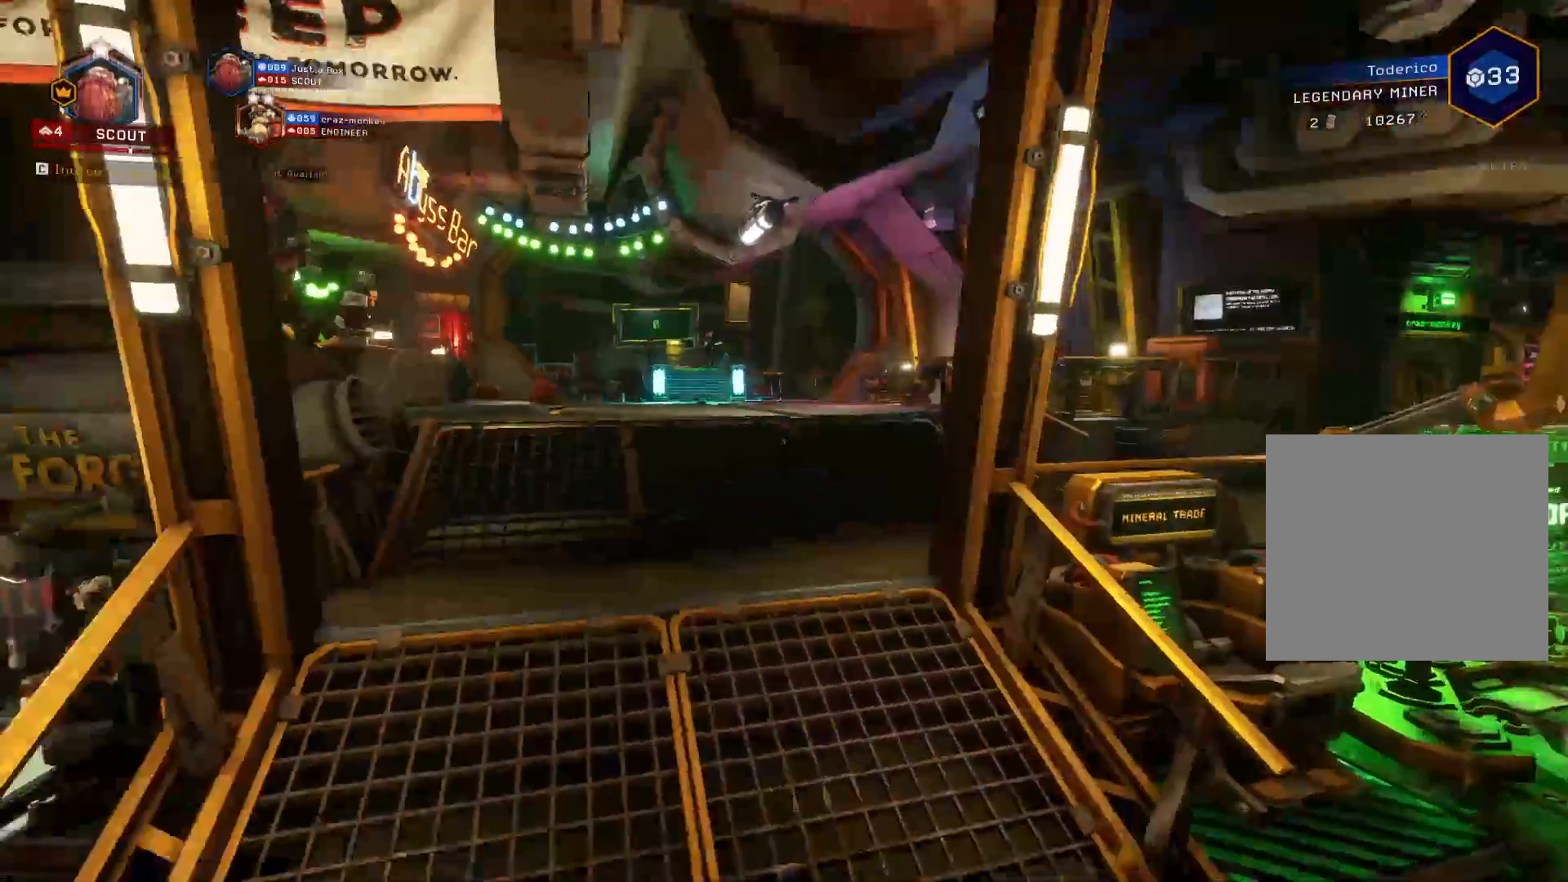
{"keys": ["shift", "w"], "events": [[383, "a", "up"]]}
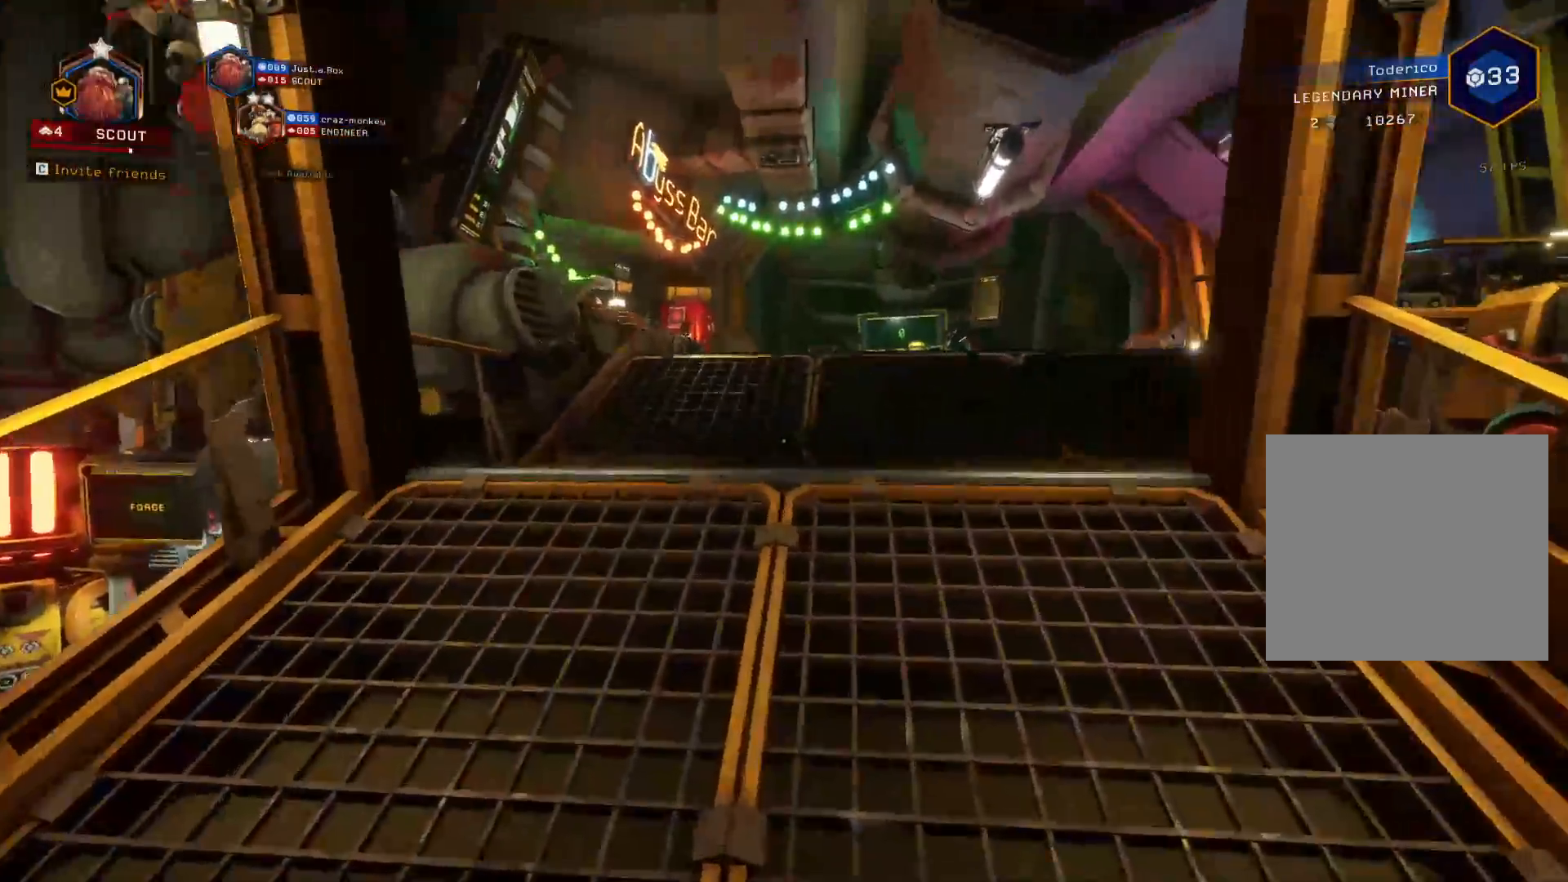
{"keys": ["shift", "w"], "events": [[83, "space", "down"], [500, "space", "up"]]}
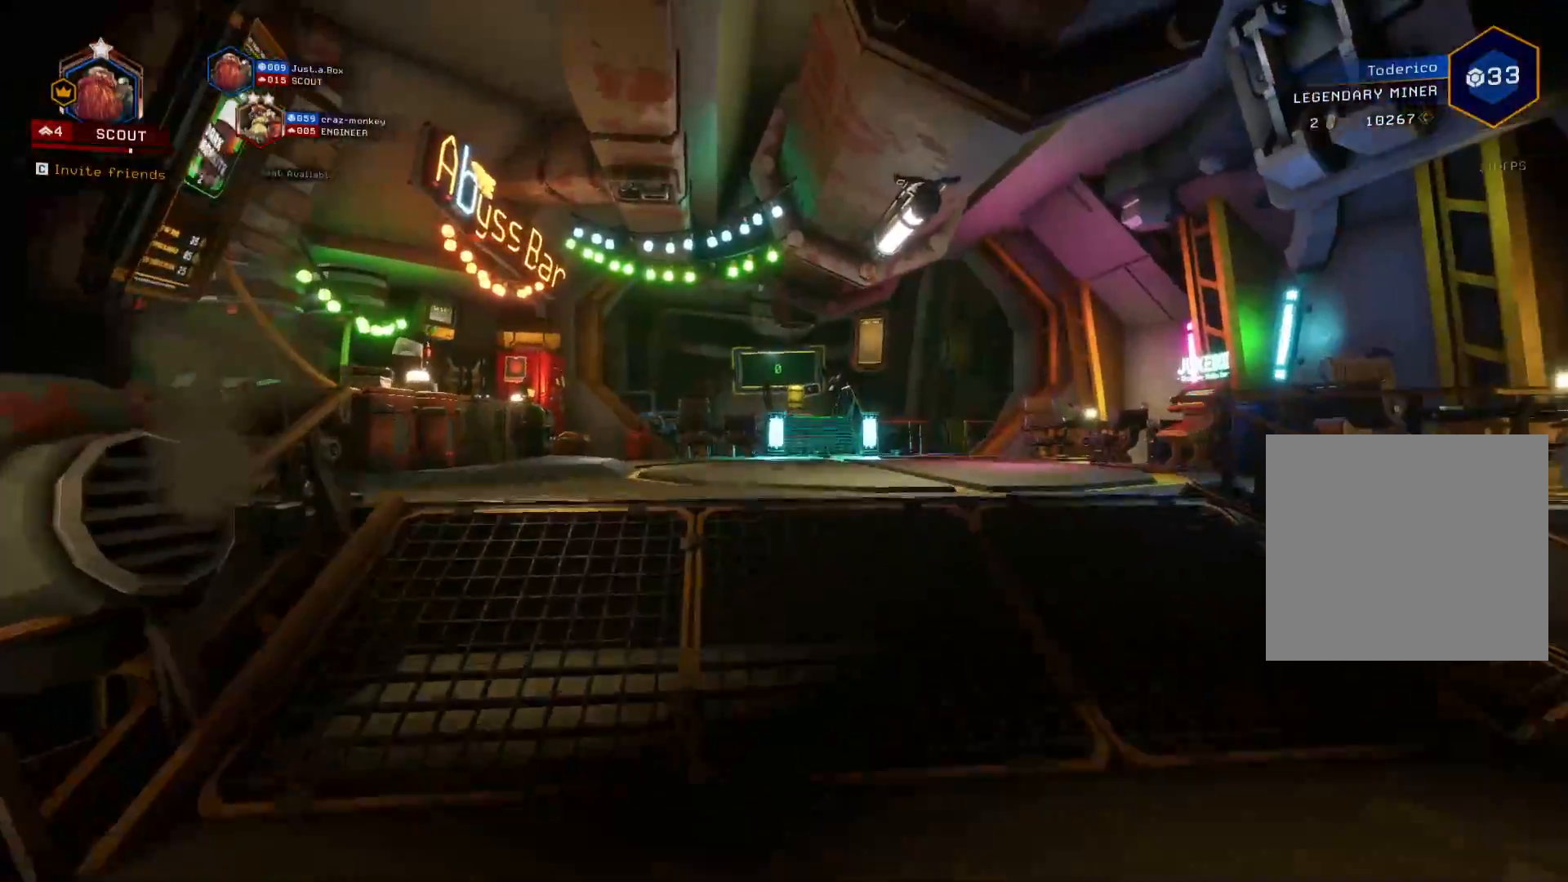
{"keys": ["shift", "w"], "events": [[300, "space", "down"], [400, "space", "up"]]}
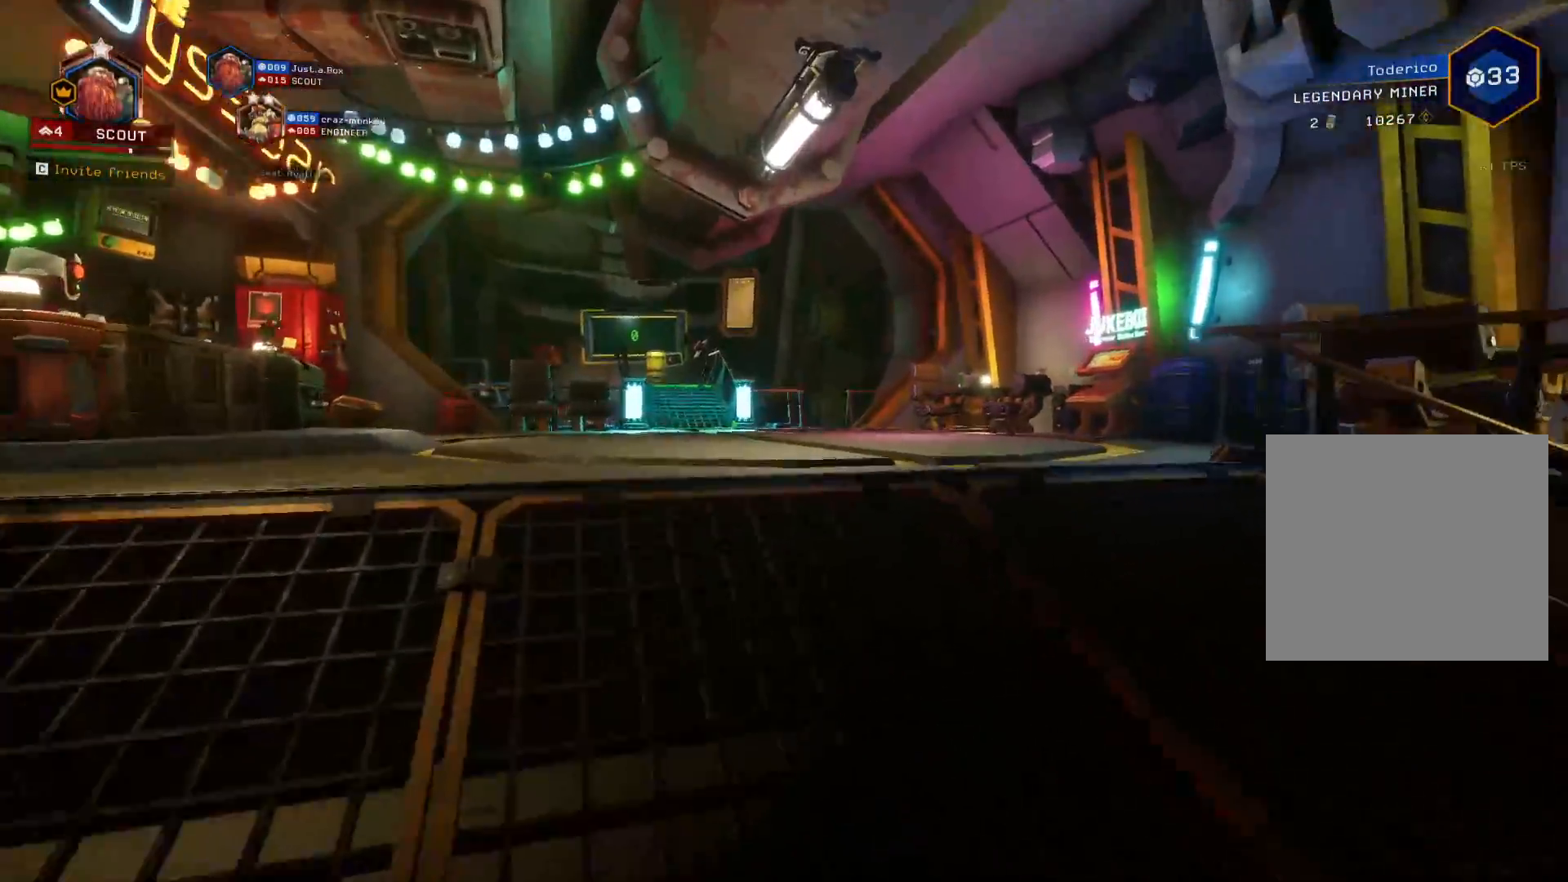
{"keys": ["shift", "w"], "events": [[16, "space", "down"], [133, "space", "up"], [250, "space", "down"], [466, "space", "up"]]}
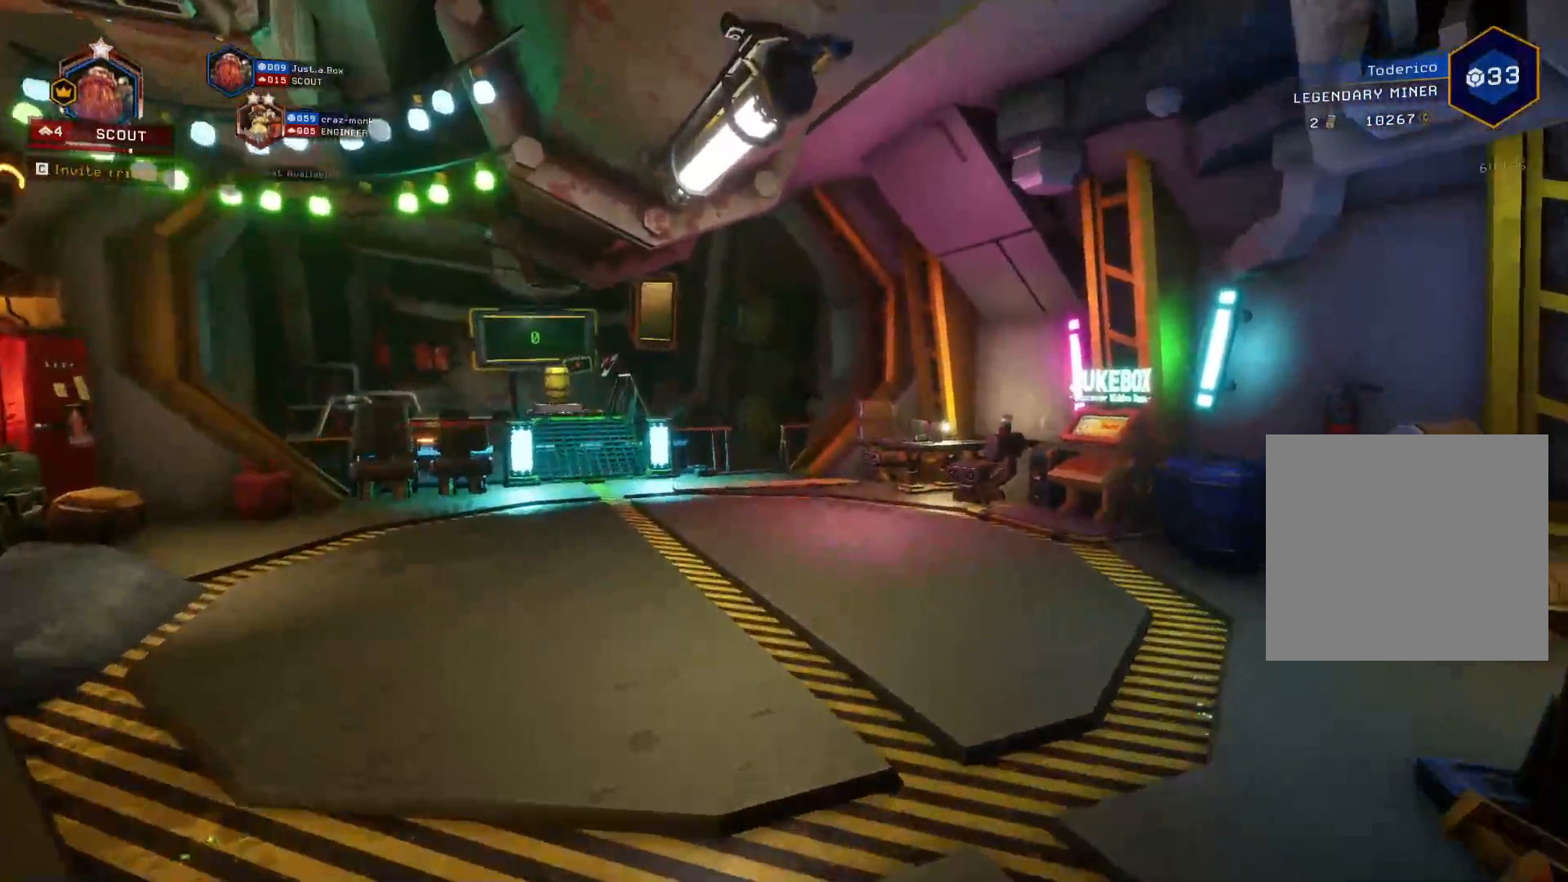
{"keys": ["shift", "w"], "events": [[16, "a", "down"], [300, "a", "up"], [300, "space", "down"], [500, "space", "up"]]}
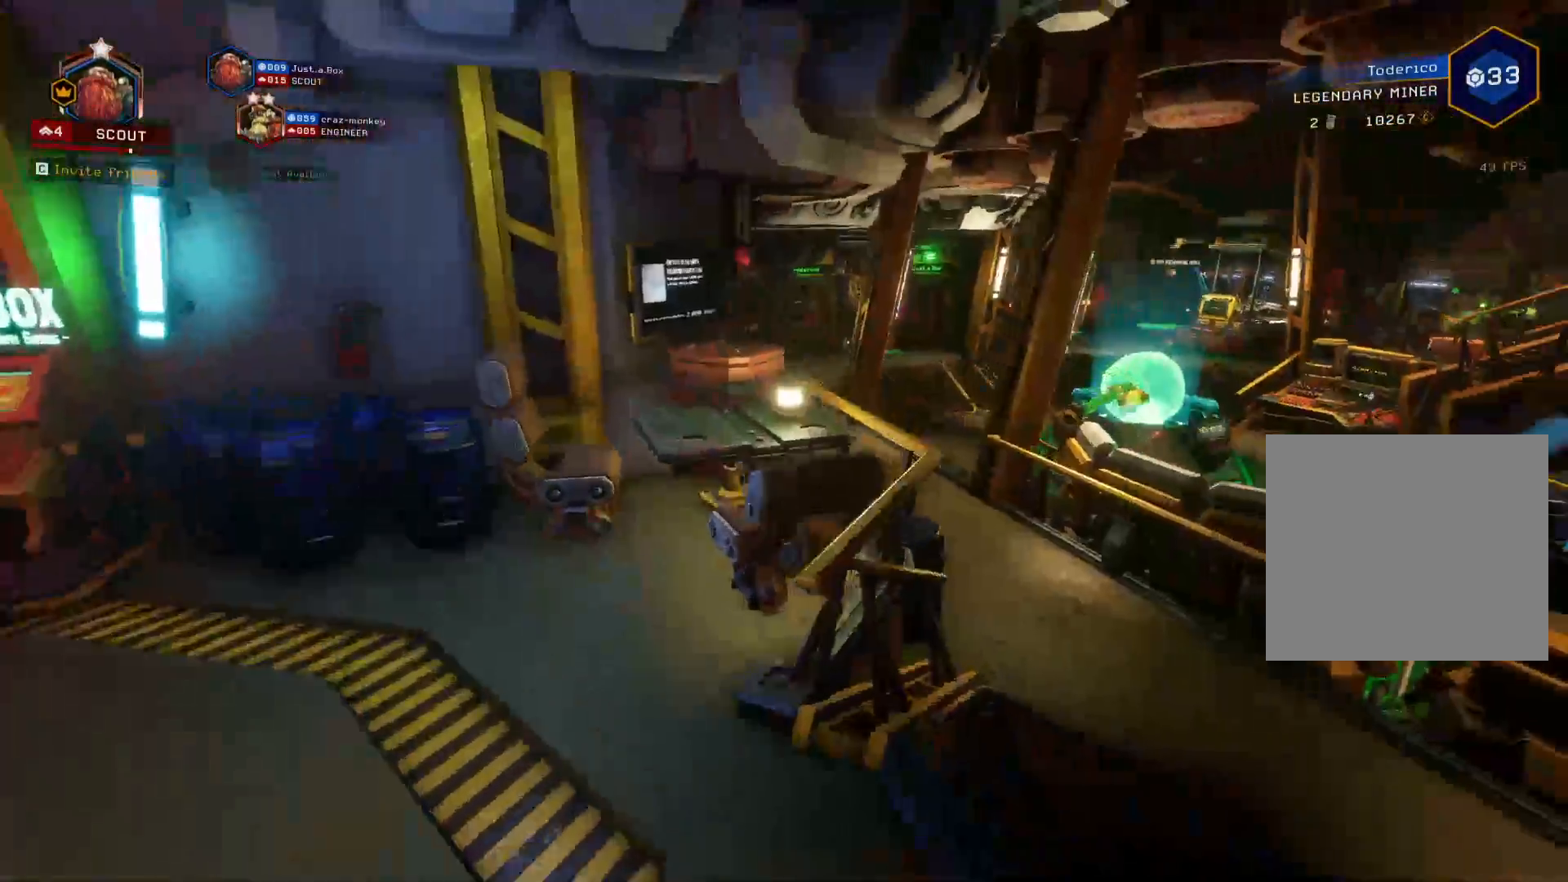
{"keys": ["d", "shift", "w"], "events": [[100, "space", "down"], [300, "space", "up"], [316, "d", "down"]]}
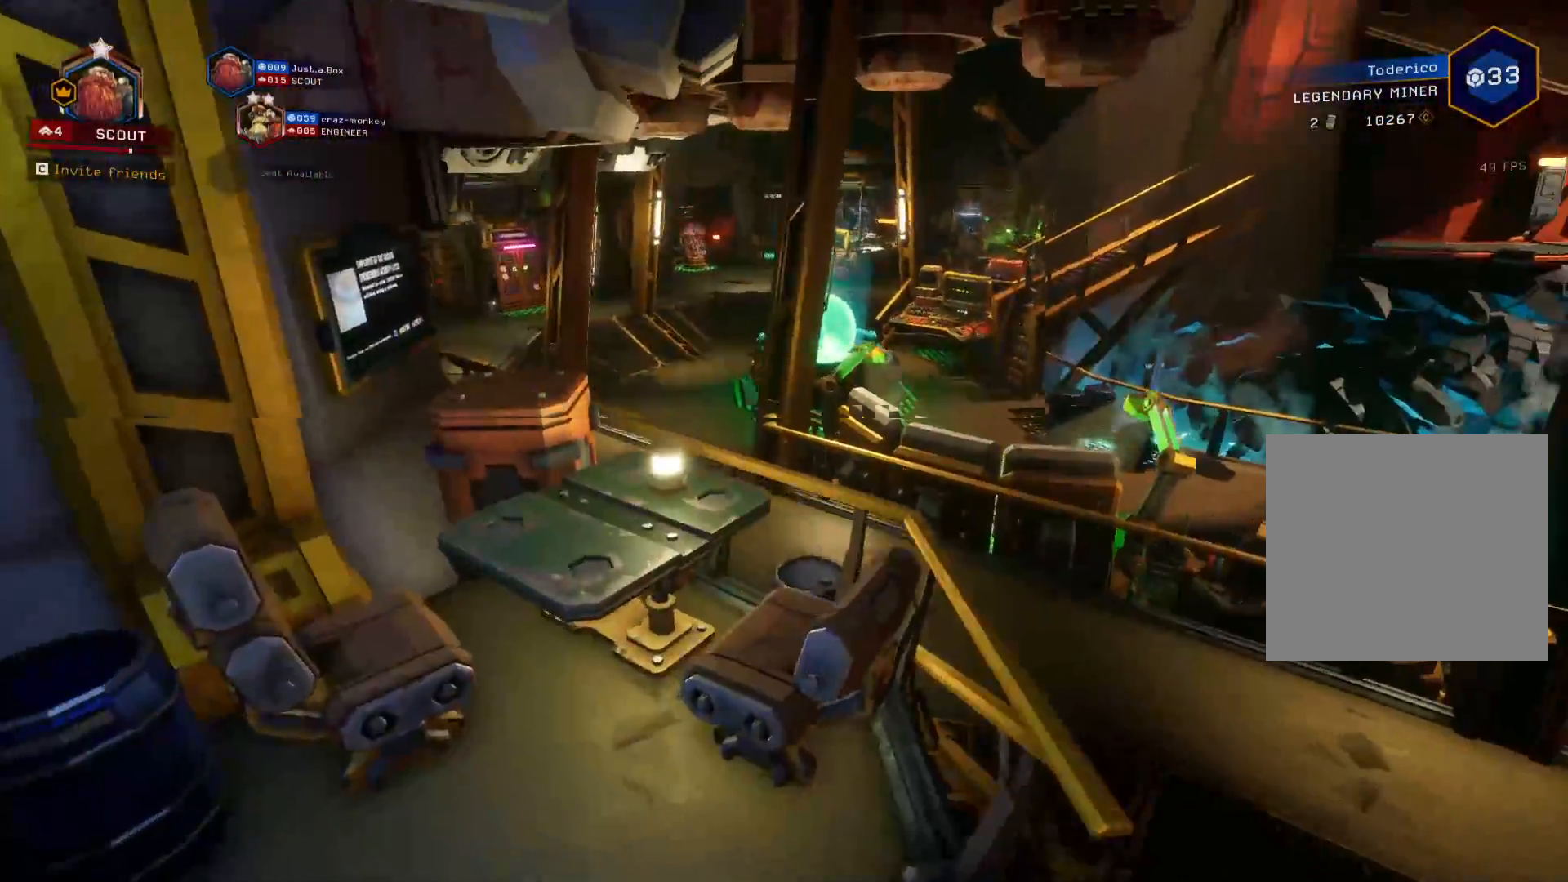
{"keys": ["shift", "w"], "events": [[66, "d", "up"], [300, "space", "down"], [433, "space", "up"]]}
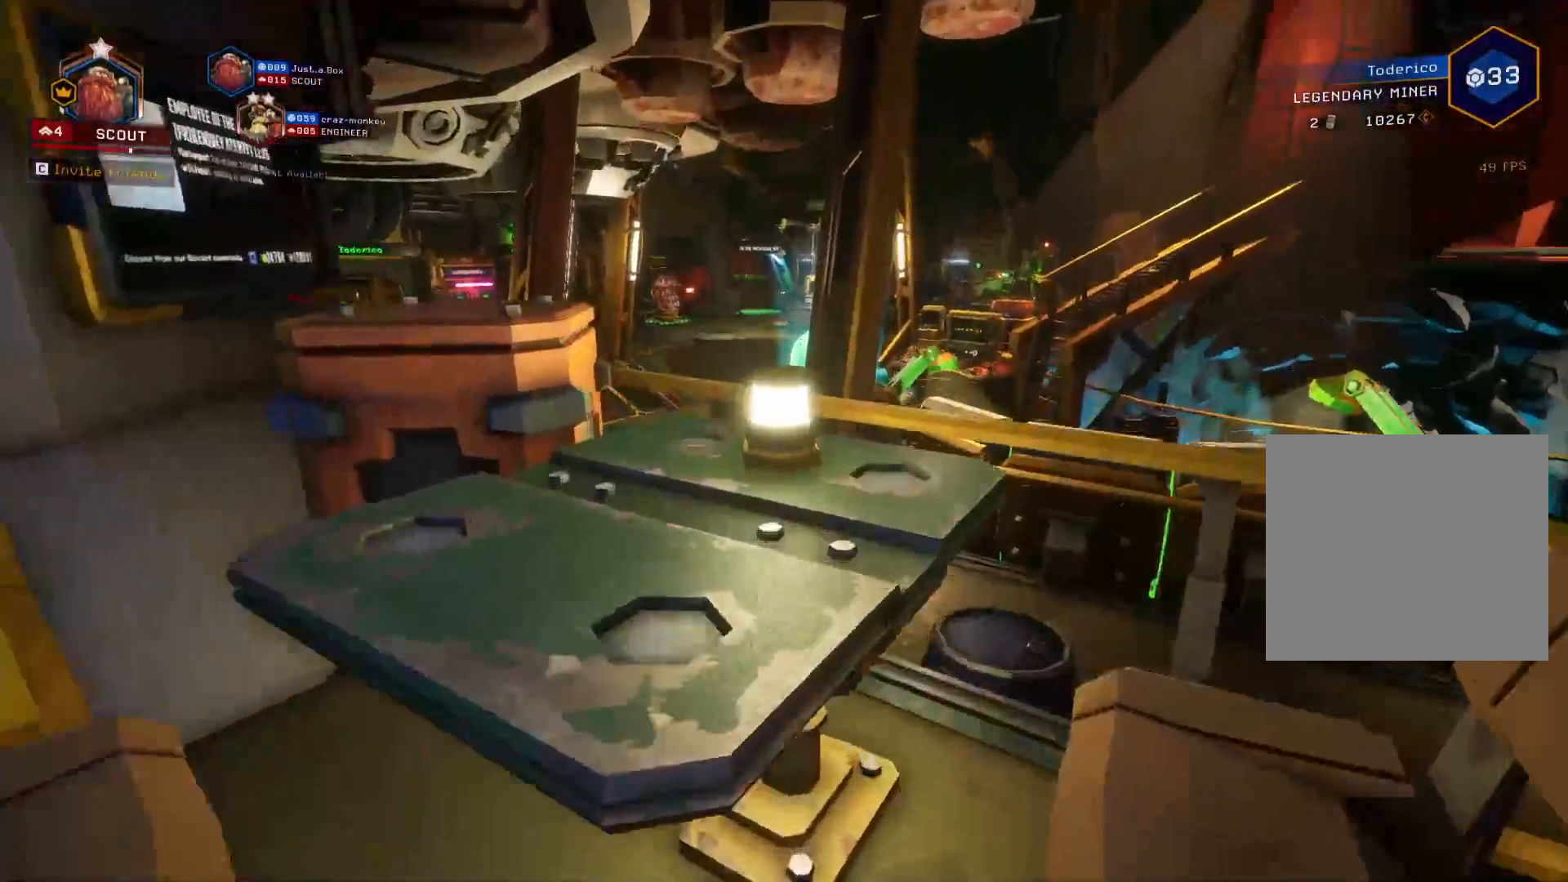
{"keys": ["shift", "w"], "events": [[33, "space", "down"], [133, "space", "up"], [250, "space", "down"], [400, "space", "up"]]}
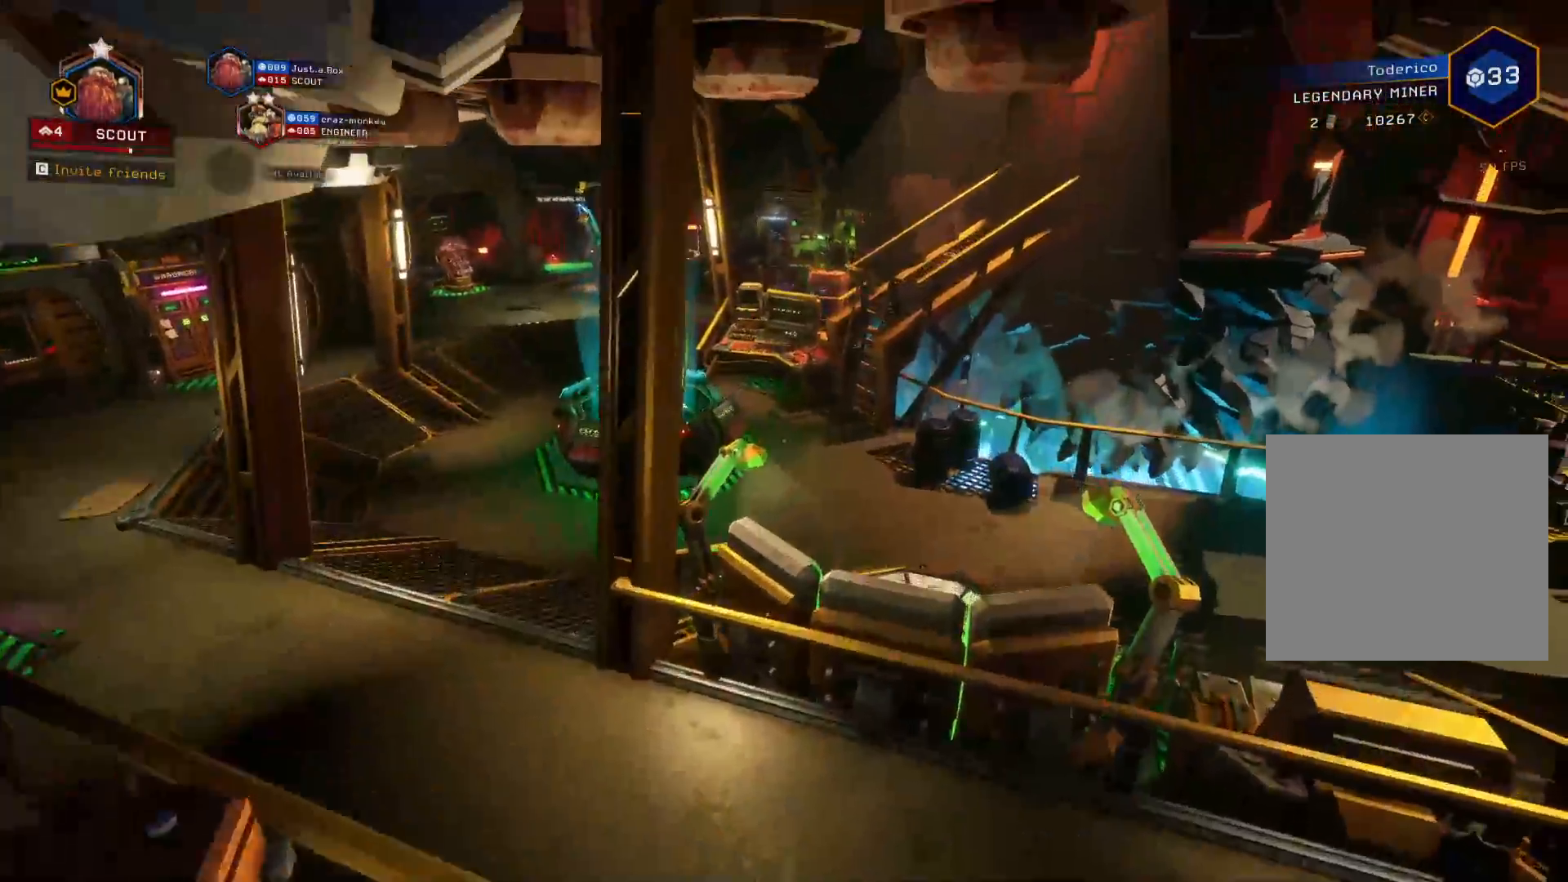
{"keys": ["a", "shift", "w"], "events": [[33, "space", "down"], [150, "space", "up"], [266, "space", "down"], [383, "space", "up"], [500, "a", "down"]]}
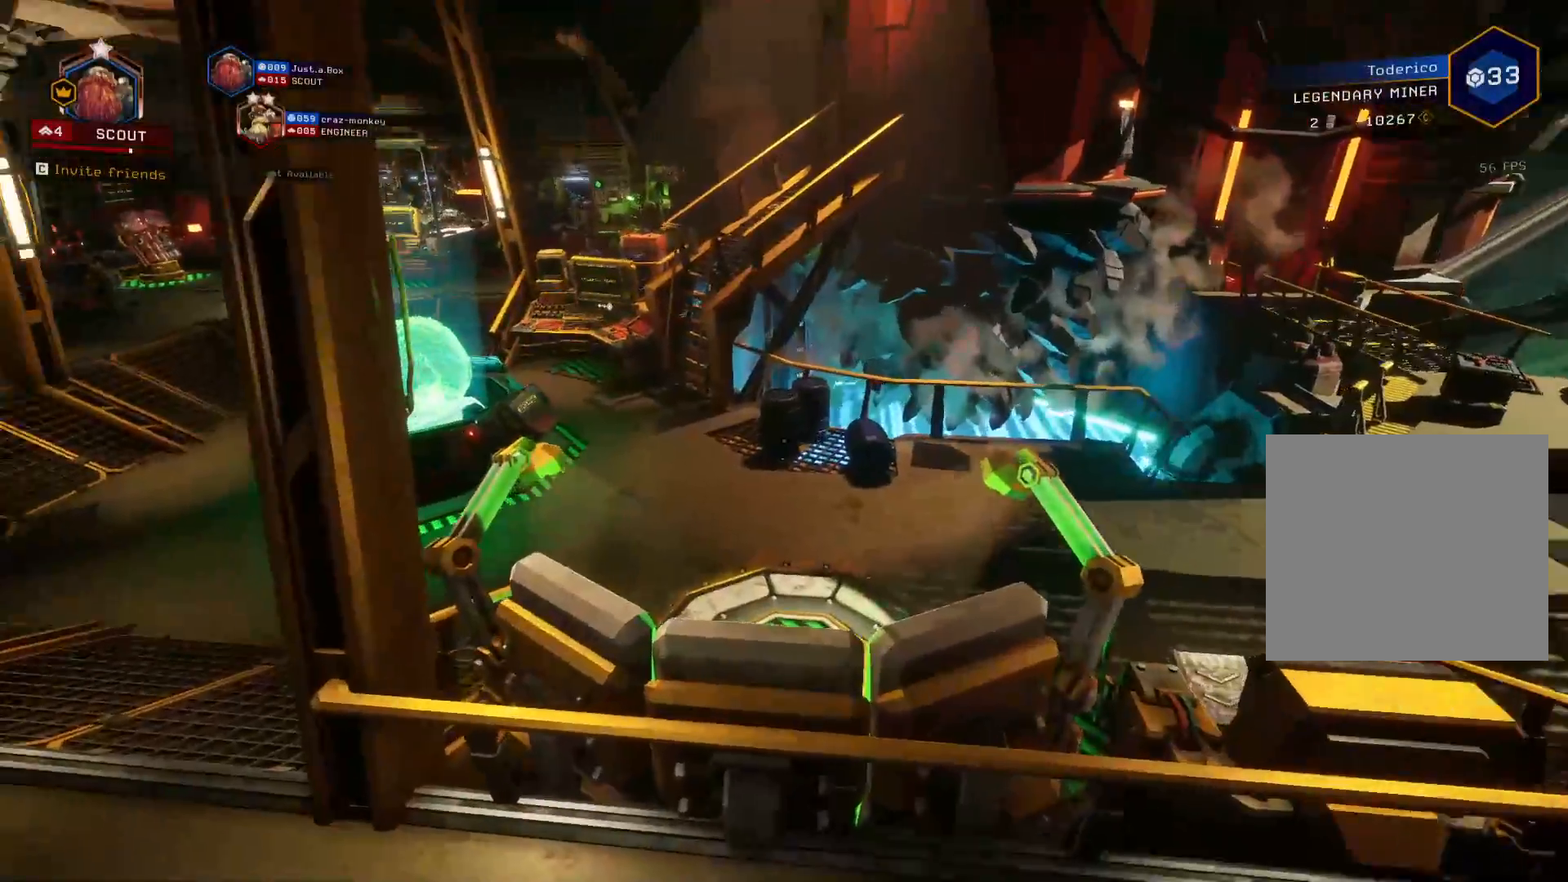
{"keys": ["shift", "w"], "events": [[83, "space", "down"], [166, "a", "up"], [166, "space", "up"], [316, "space", "down"], [433, "space", "up"]]}
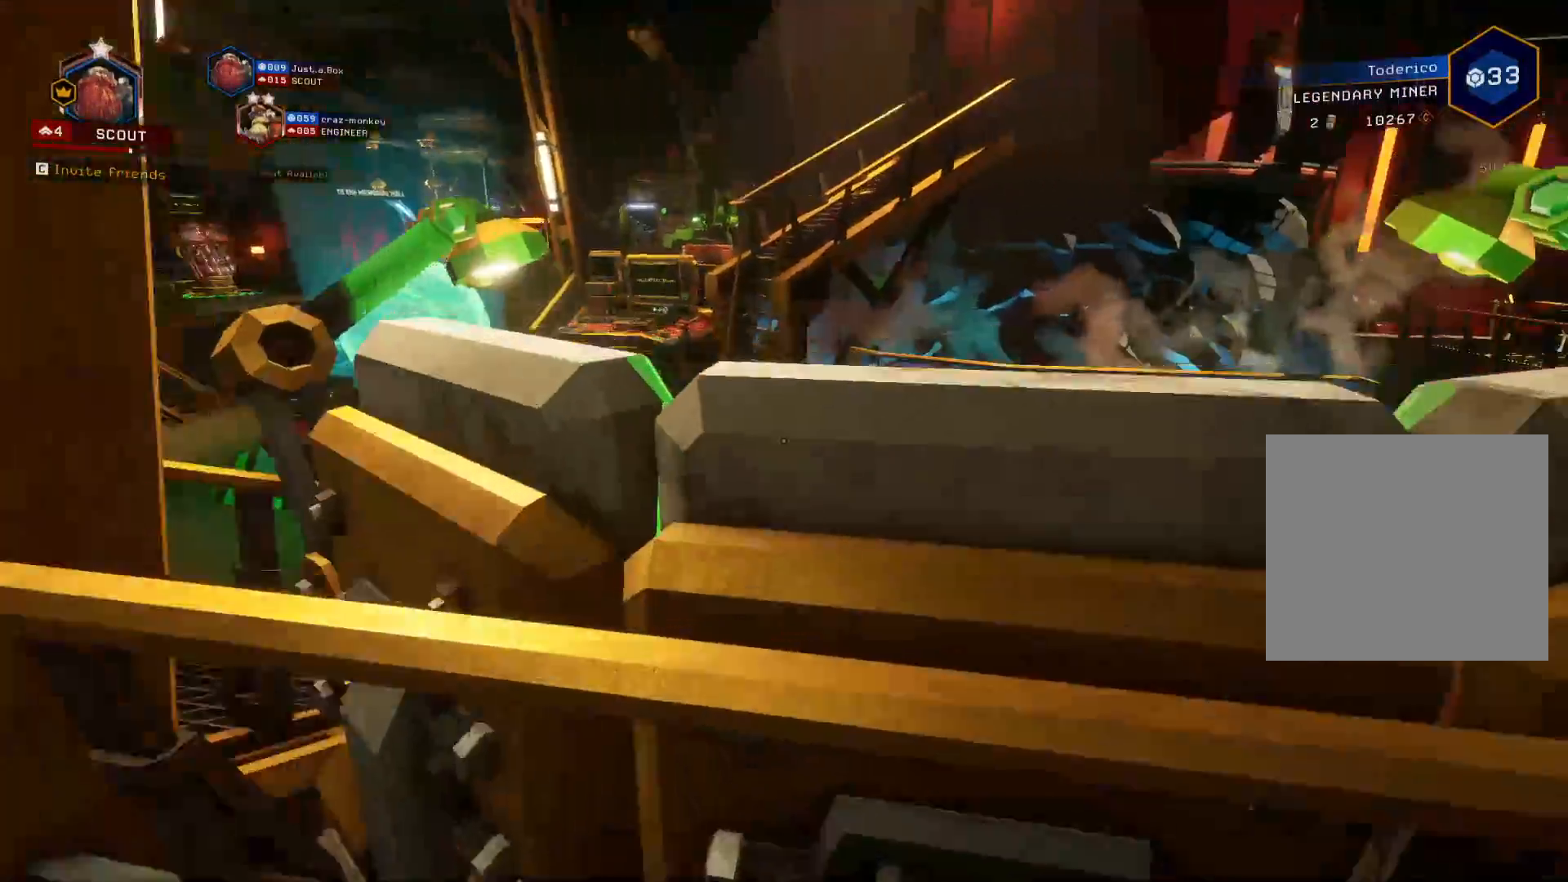
{"keys": ["shift", "space", "w"], "events": [[16, "space", "down"], [133, "space", "up"], [266, "space", "down"], [350, "space", "up"], [483, "space", "down"]]}
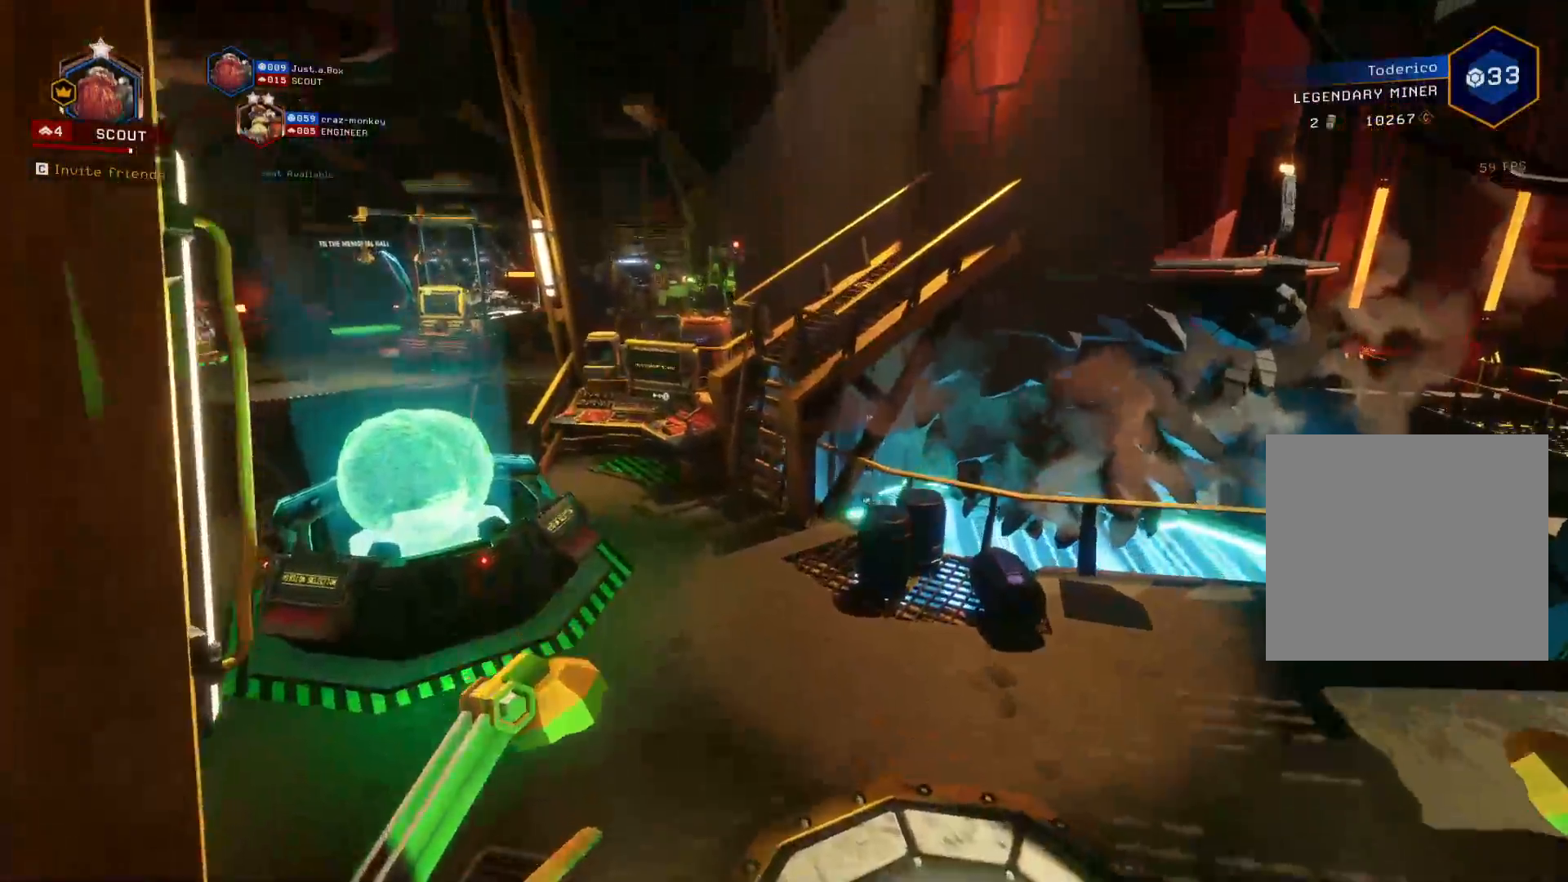
{"keys": ["a", "shift", "w"], "events": [[100, "space", "up"], [250, "a", "down"]]}
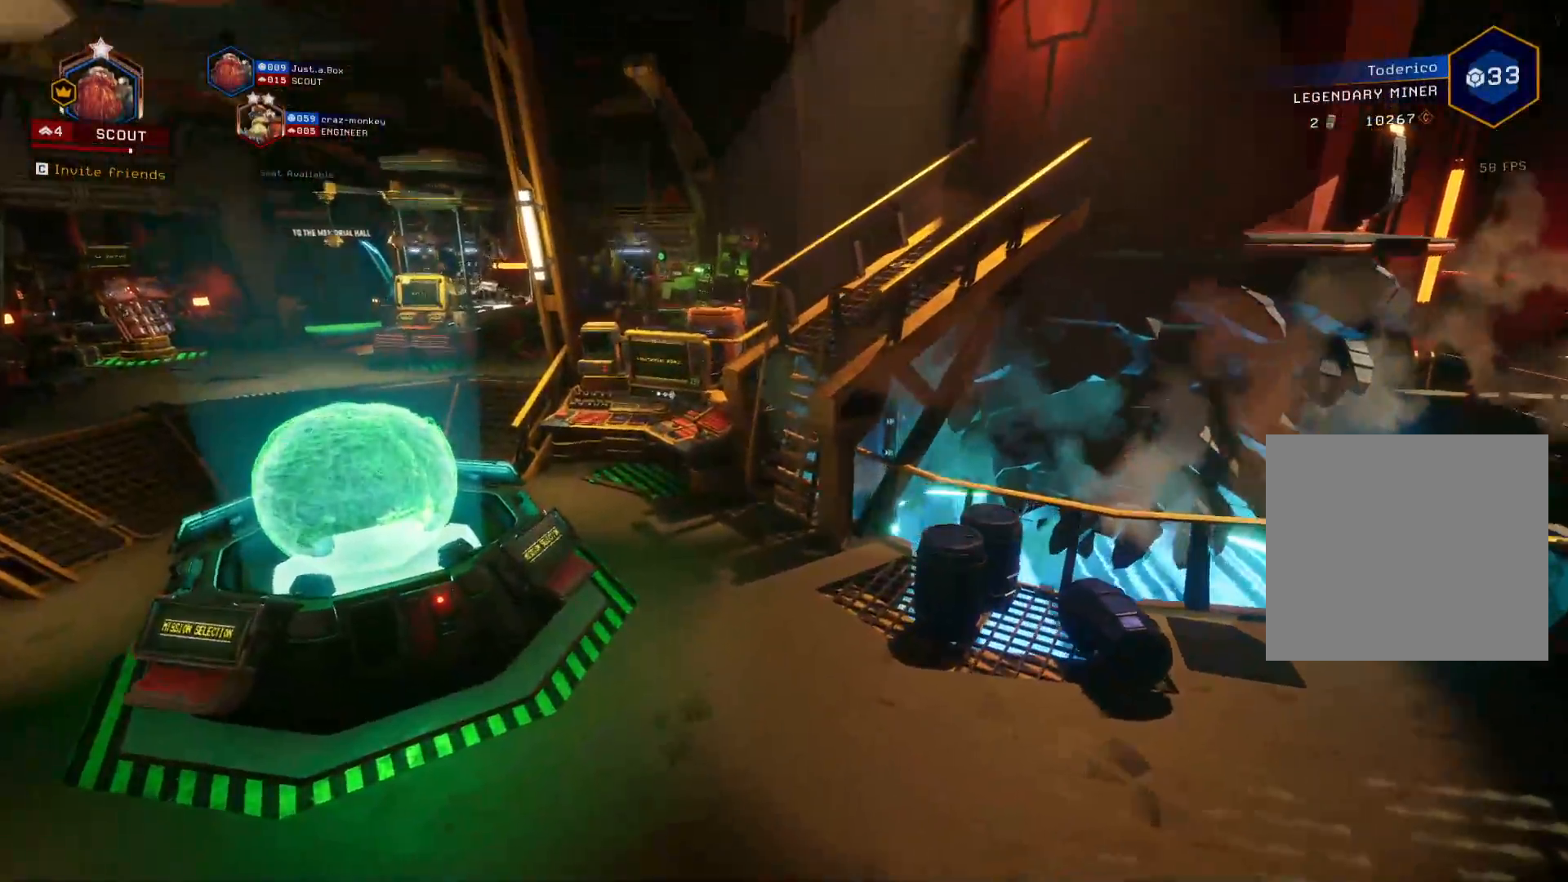
{"keys": ["a", "shift", "w"], "events": []}
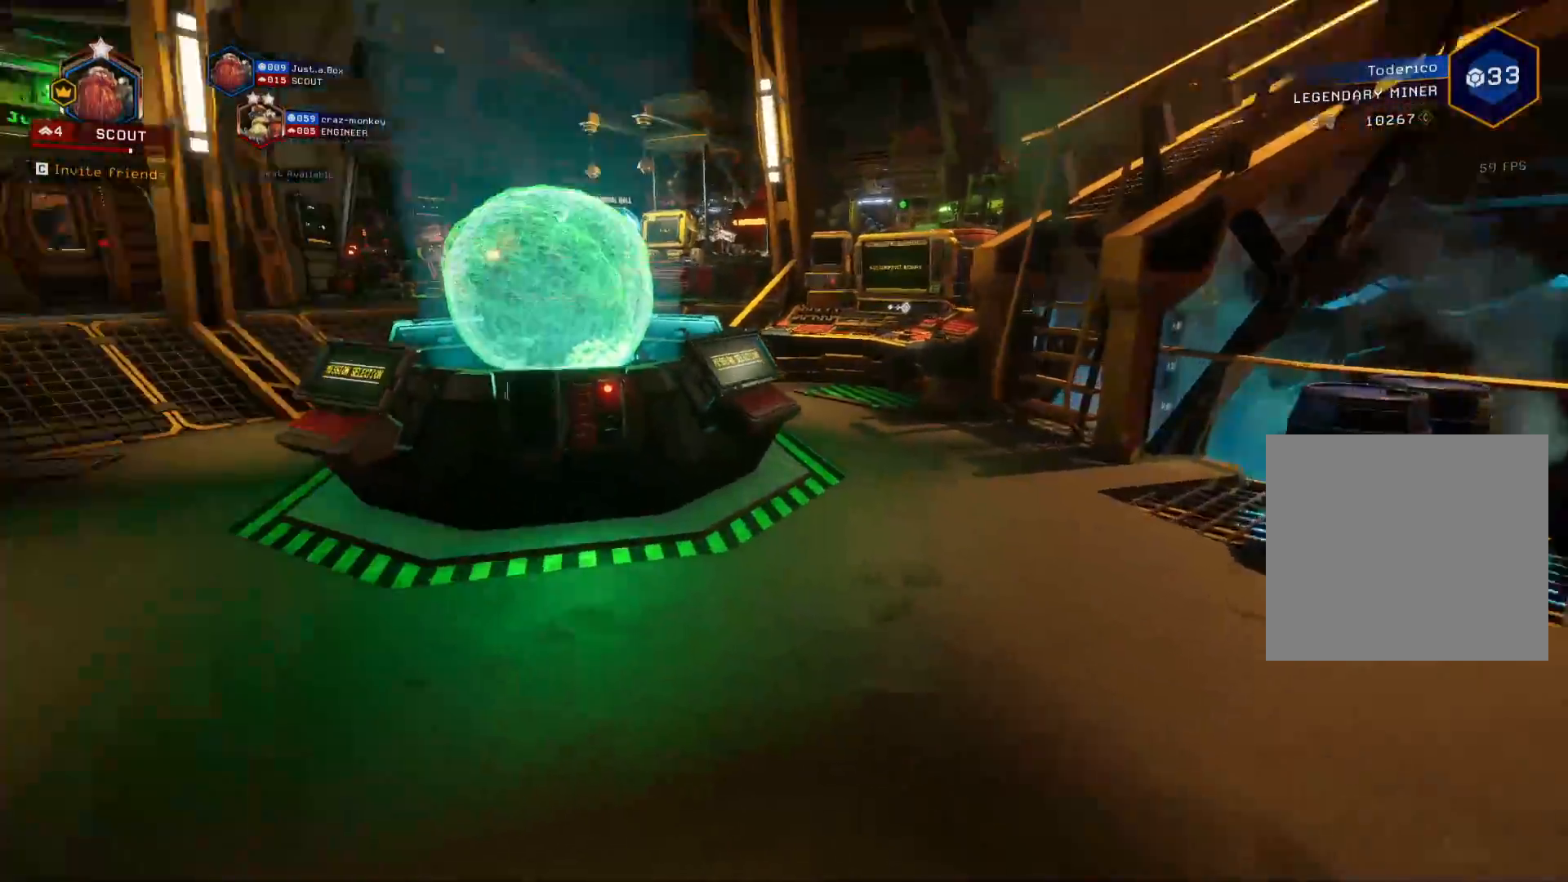
{"keys": ["shift", "w"], "events": [[150, "a", "up"]]}
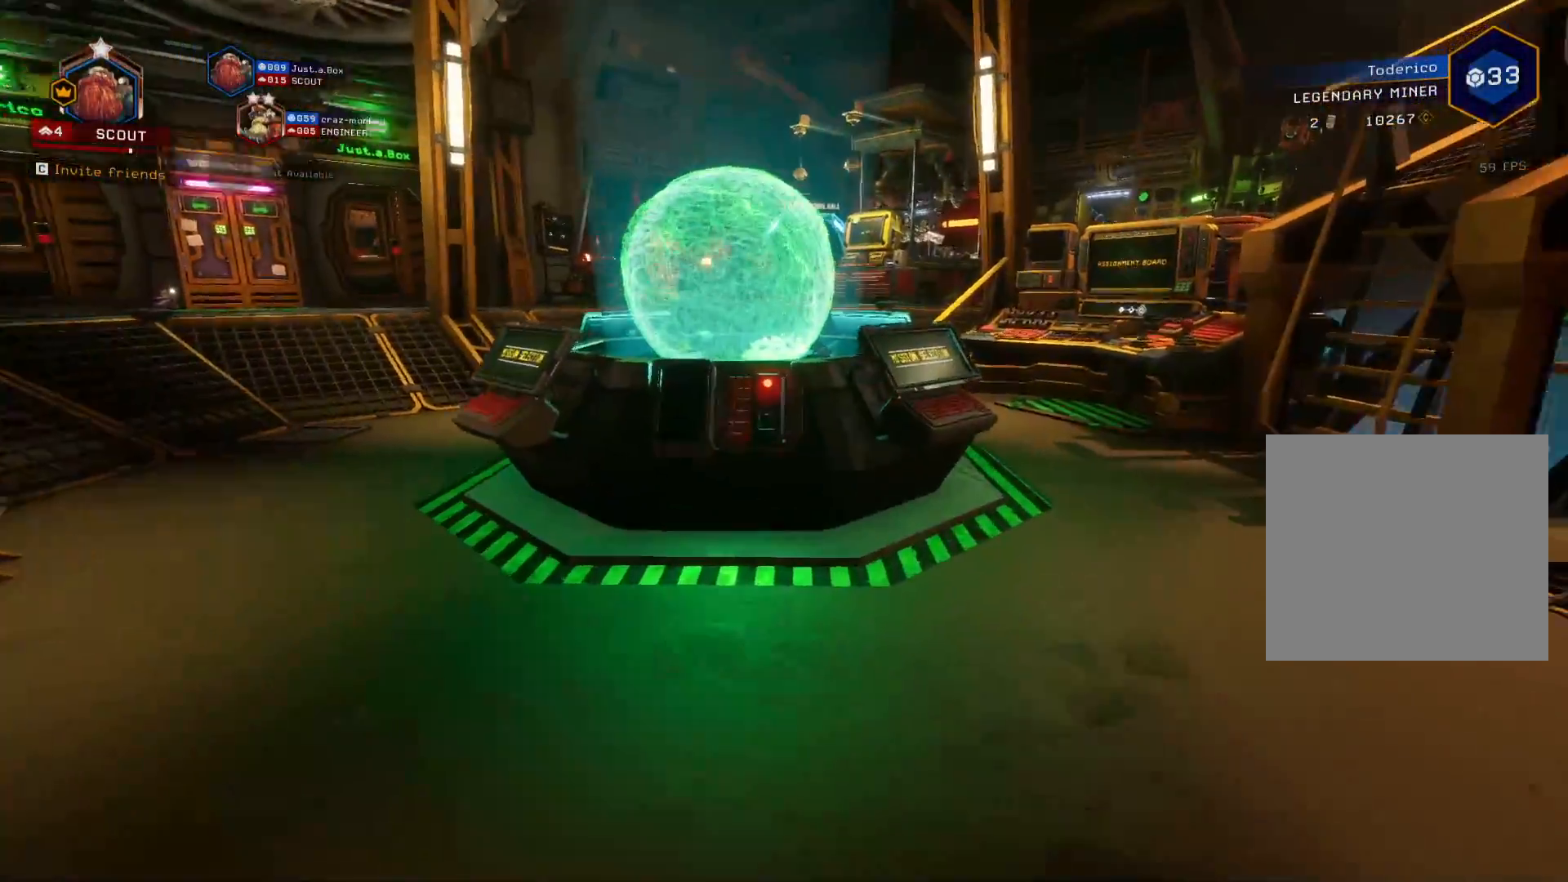
{"keys": ["shift", "space", "w"], "events": [[266, "space", "down"], [383, "space", "up"], [466, "space", "down"]]}
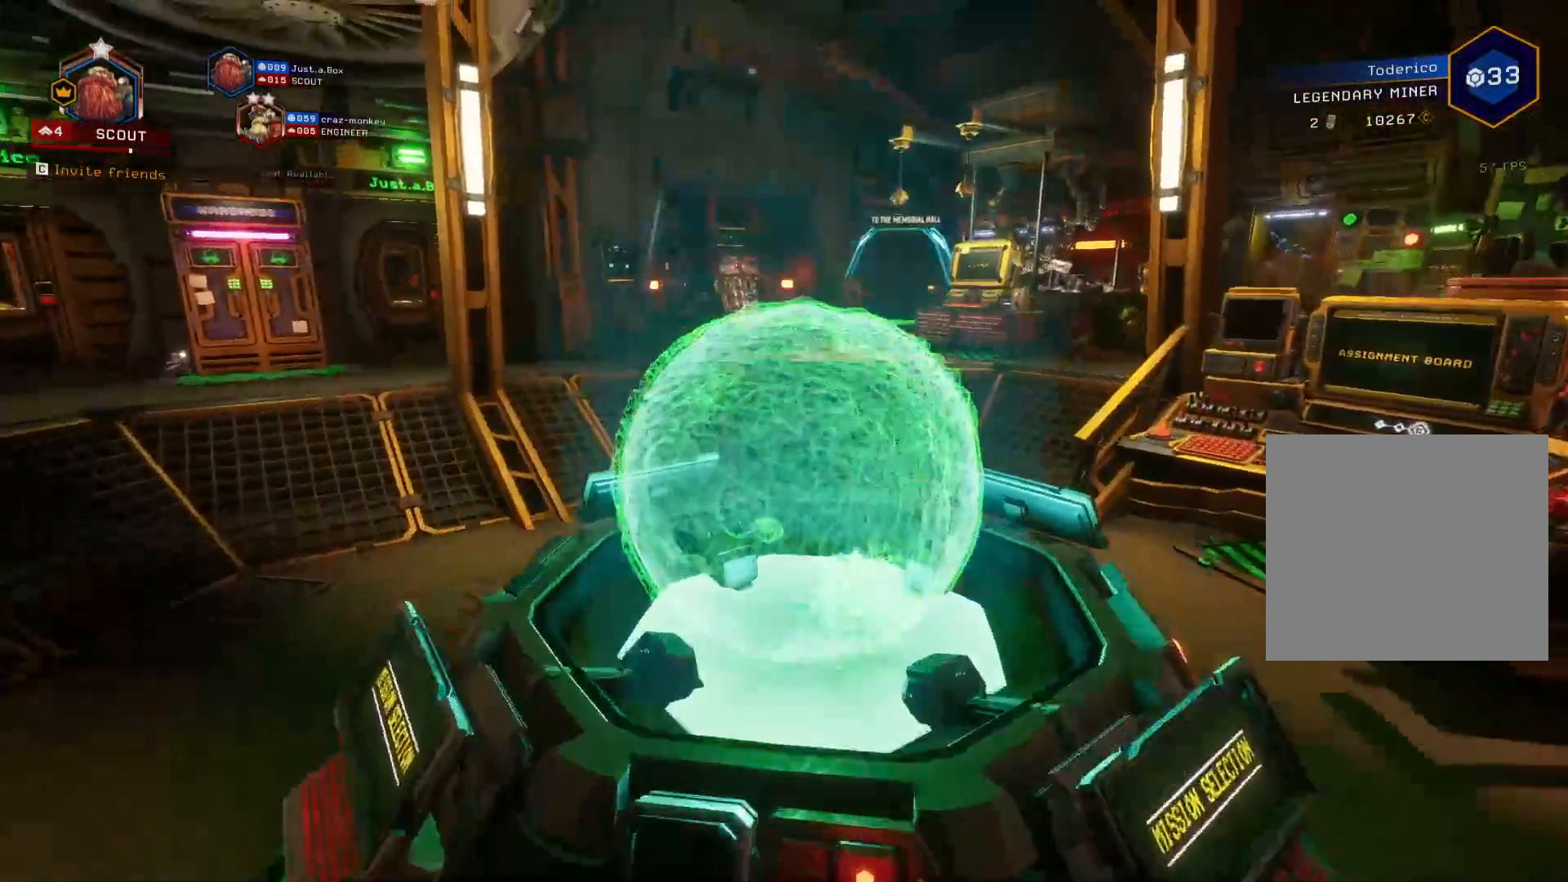
{"keys": ["w"], "events": [[83, "space", "up"], [283, "shift", "up"]]}
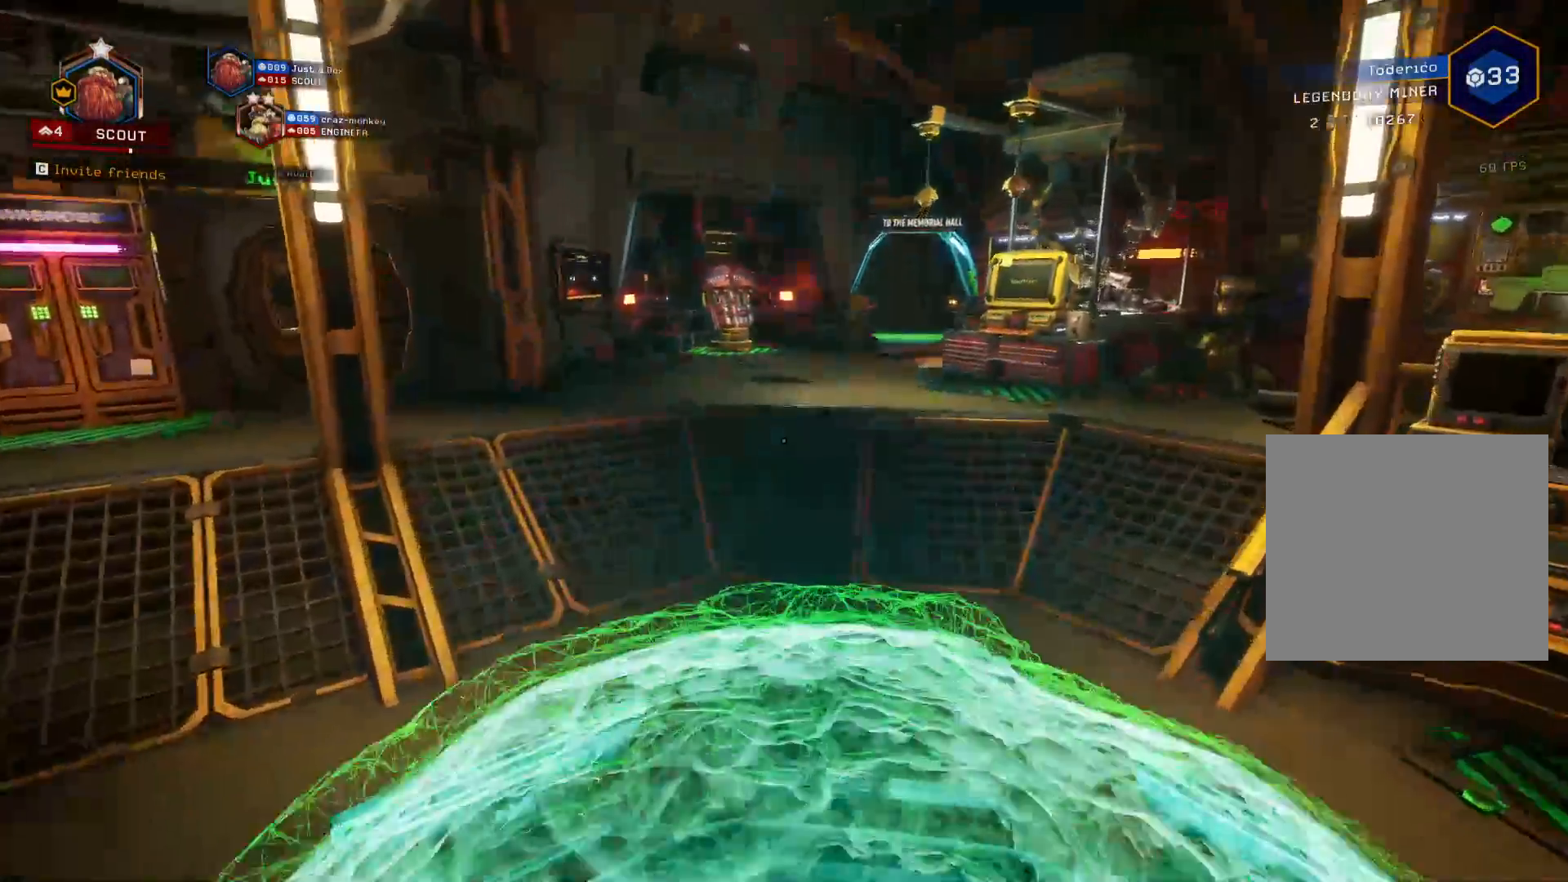
{"keys": ["w"], "events": [[33, "space", "down"], [116, "space", "up"], [233, "space", "down"], [350, "space", "up"]]}
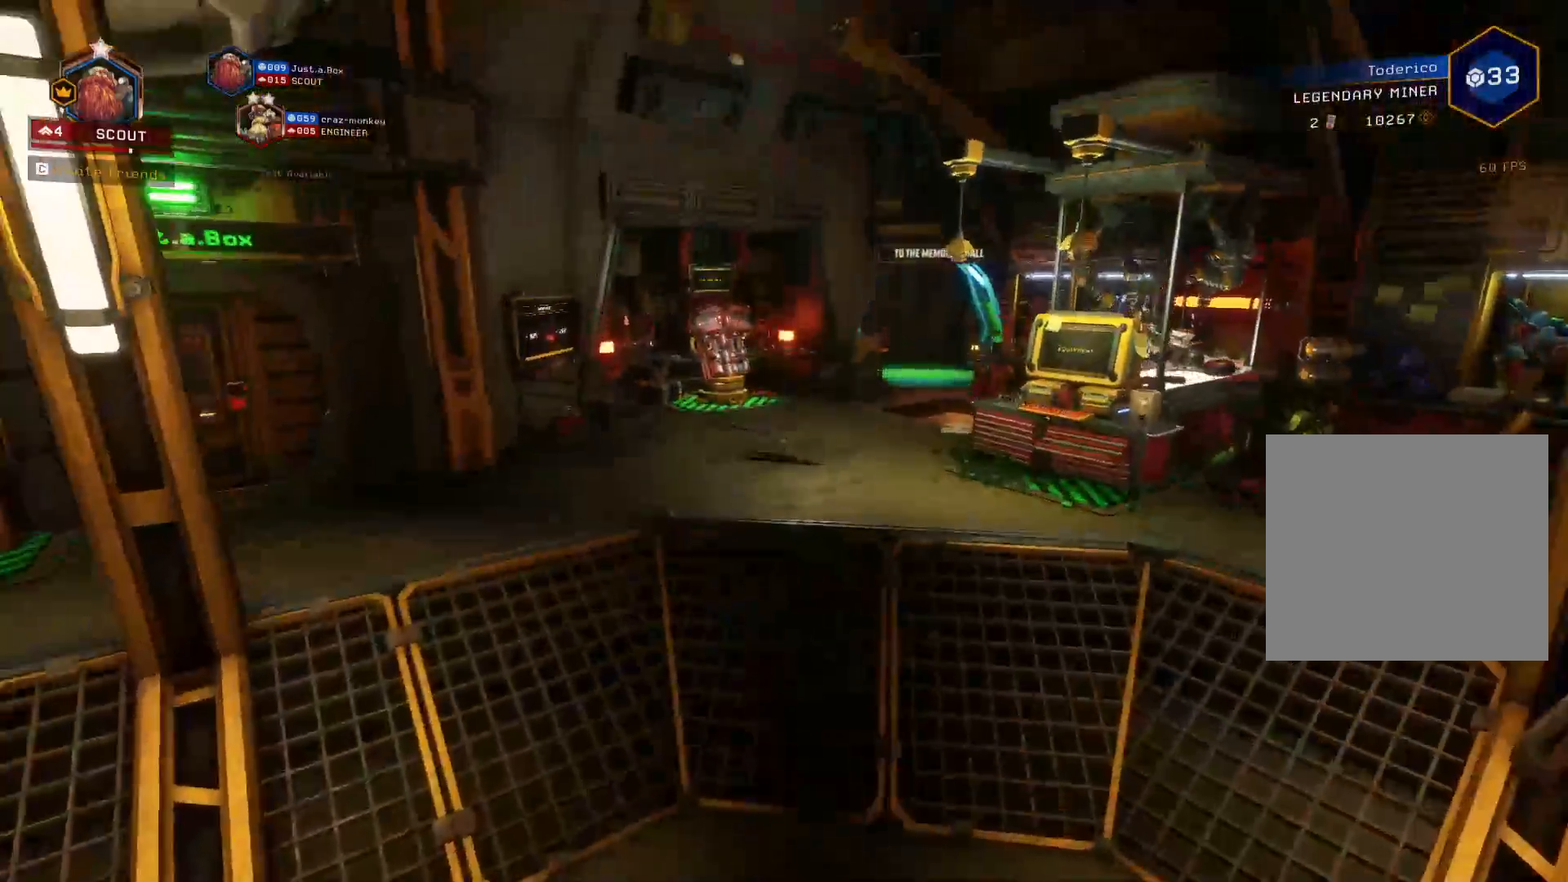
{"keys": ["w"], "events": []}
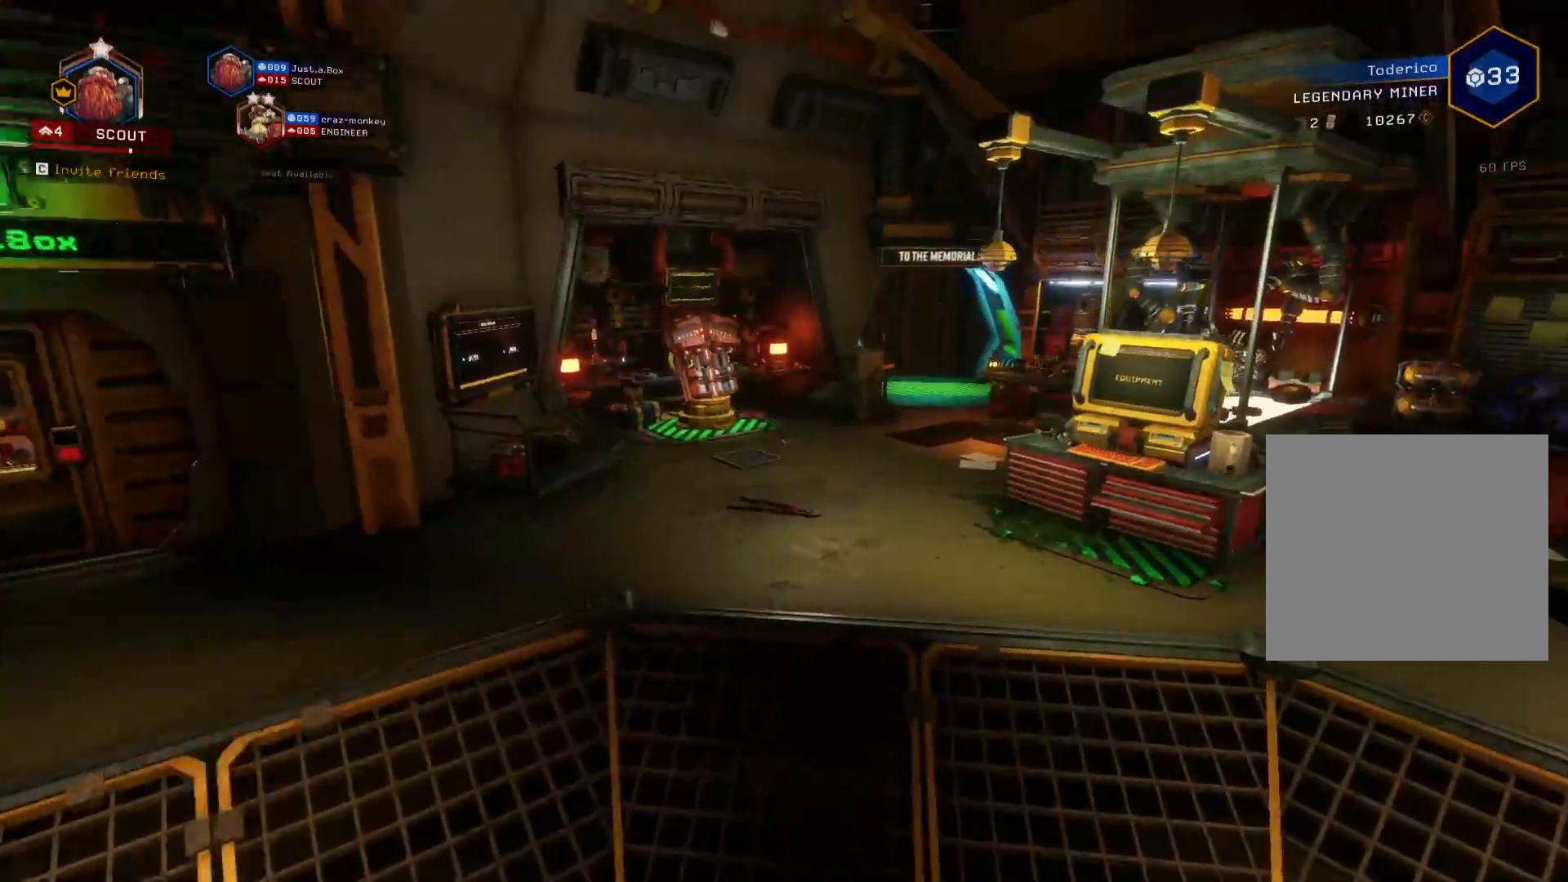
{"keys": ["space", "w"], "events": [[450, "space", "down"]]}
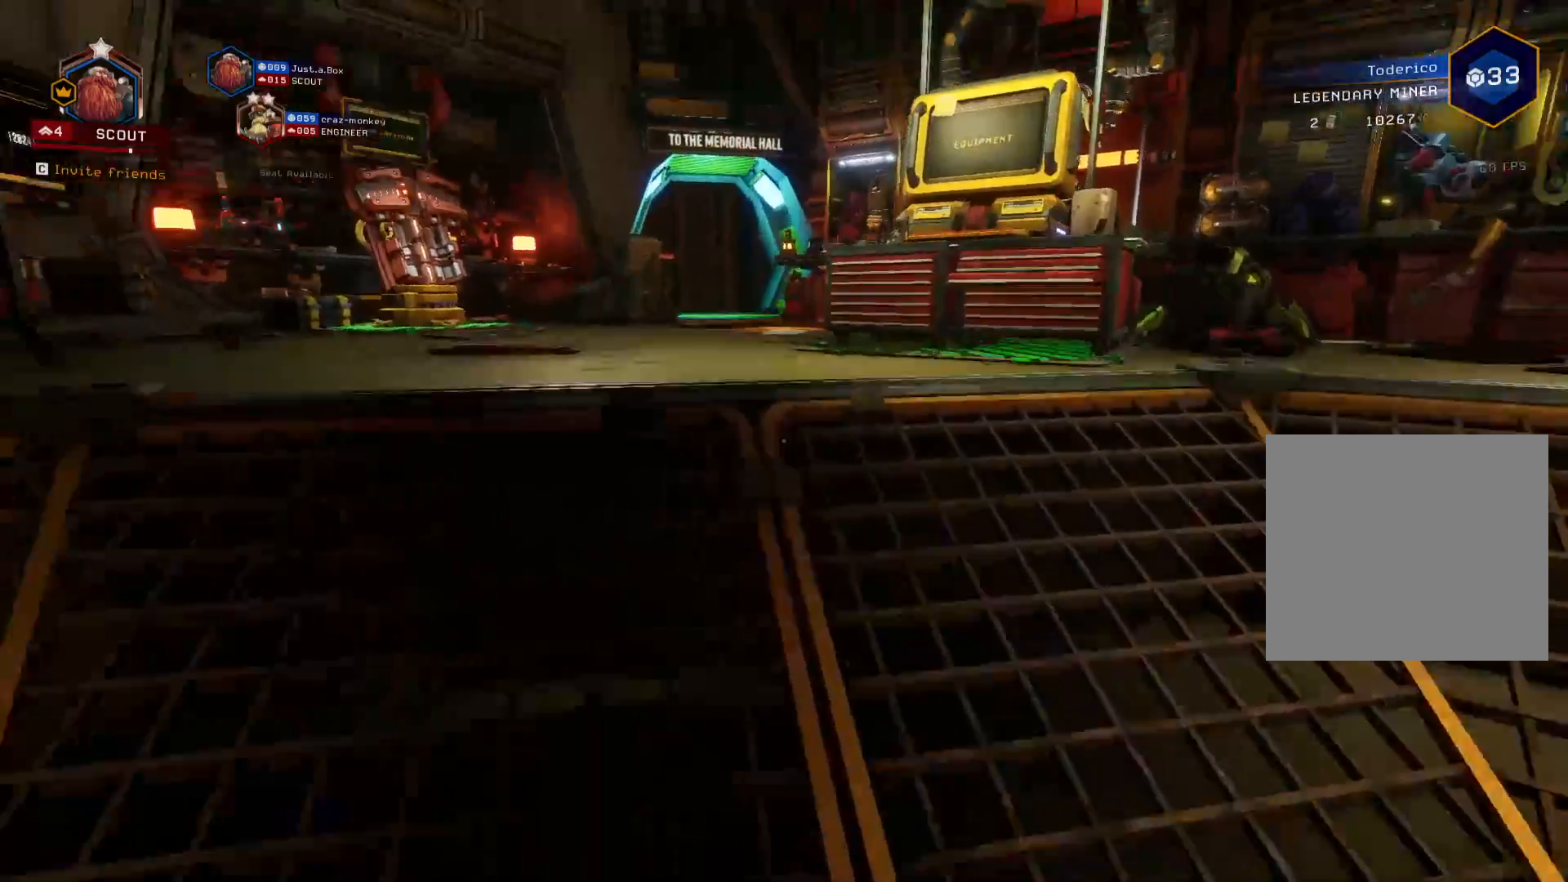
{"keys": ["a", "w"], "events": [[100, "space", "up"], [466, "a", "down"]]}
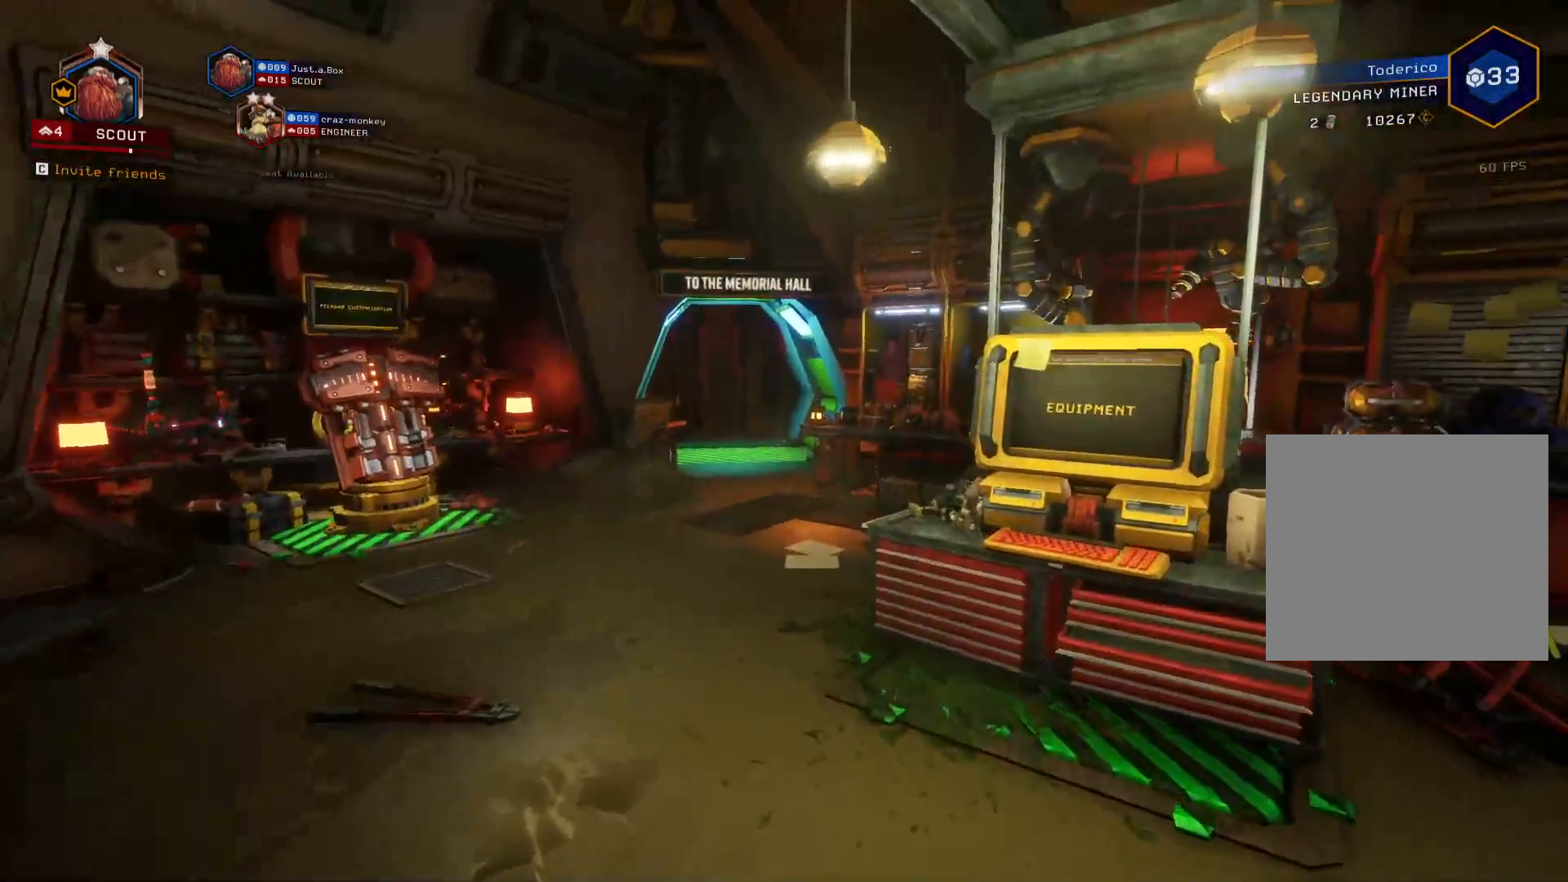
{"keys": ["w"], "events": [[383, "a", "up"]]}
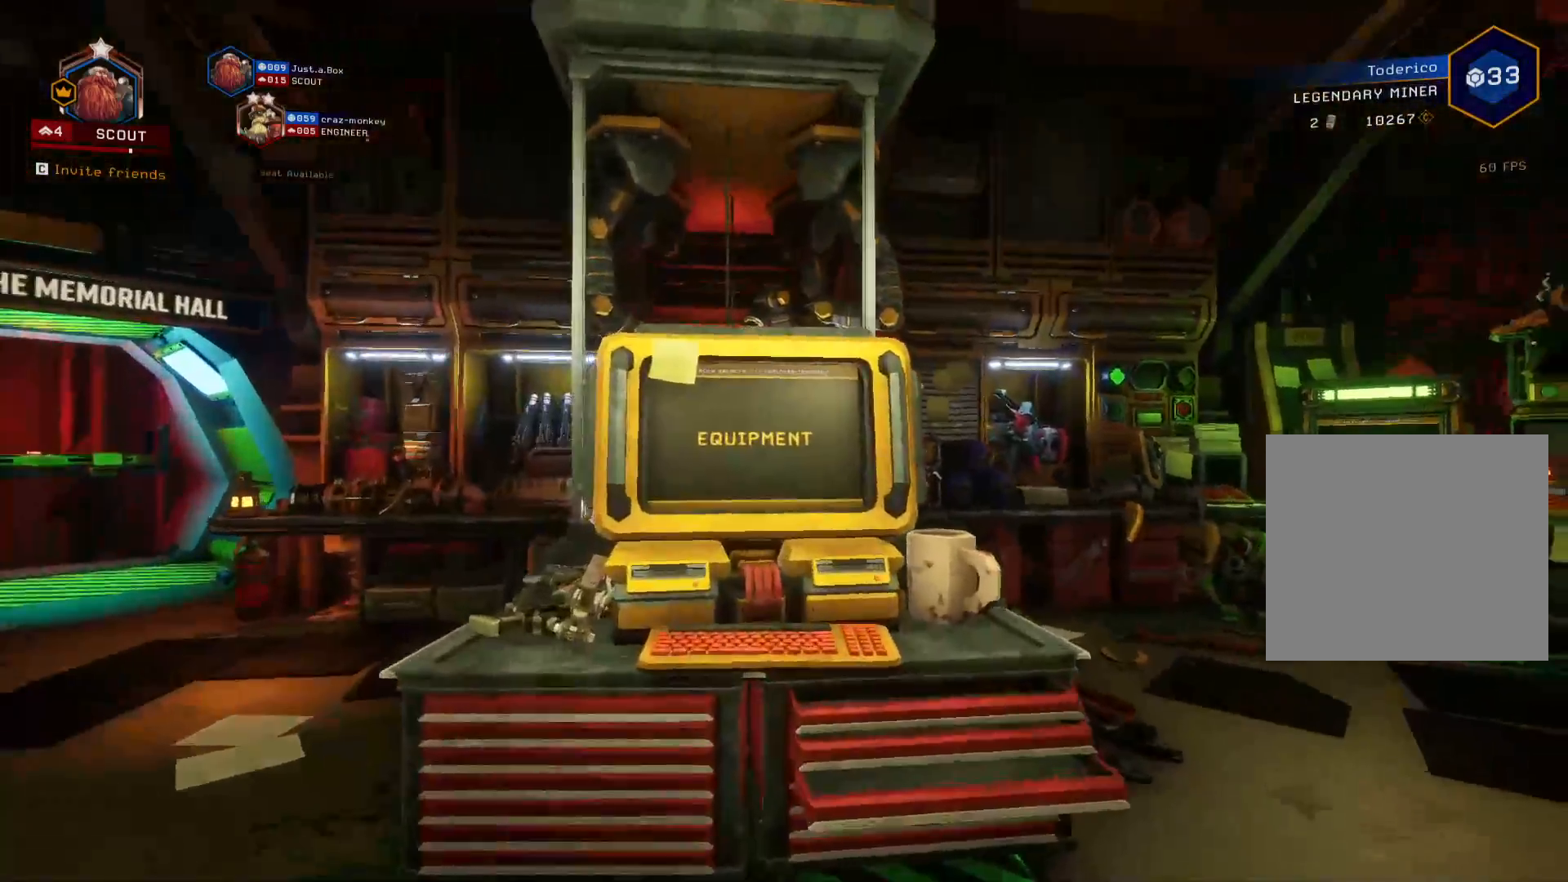
{"keys": ["e"], "events": [[416, "w", "up"], [450, "e", "down"]]}
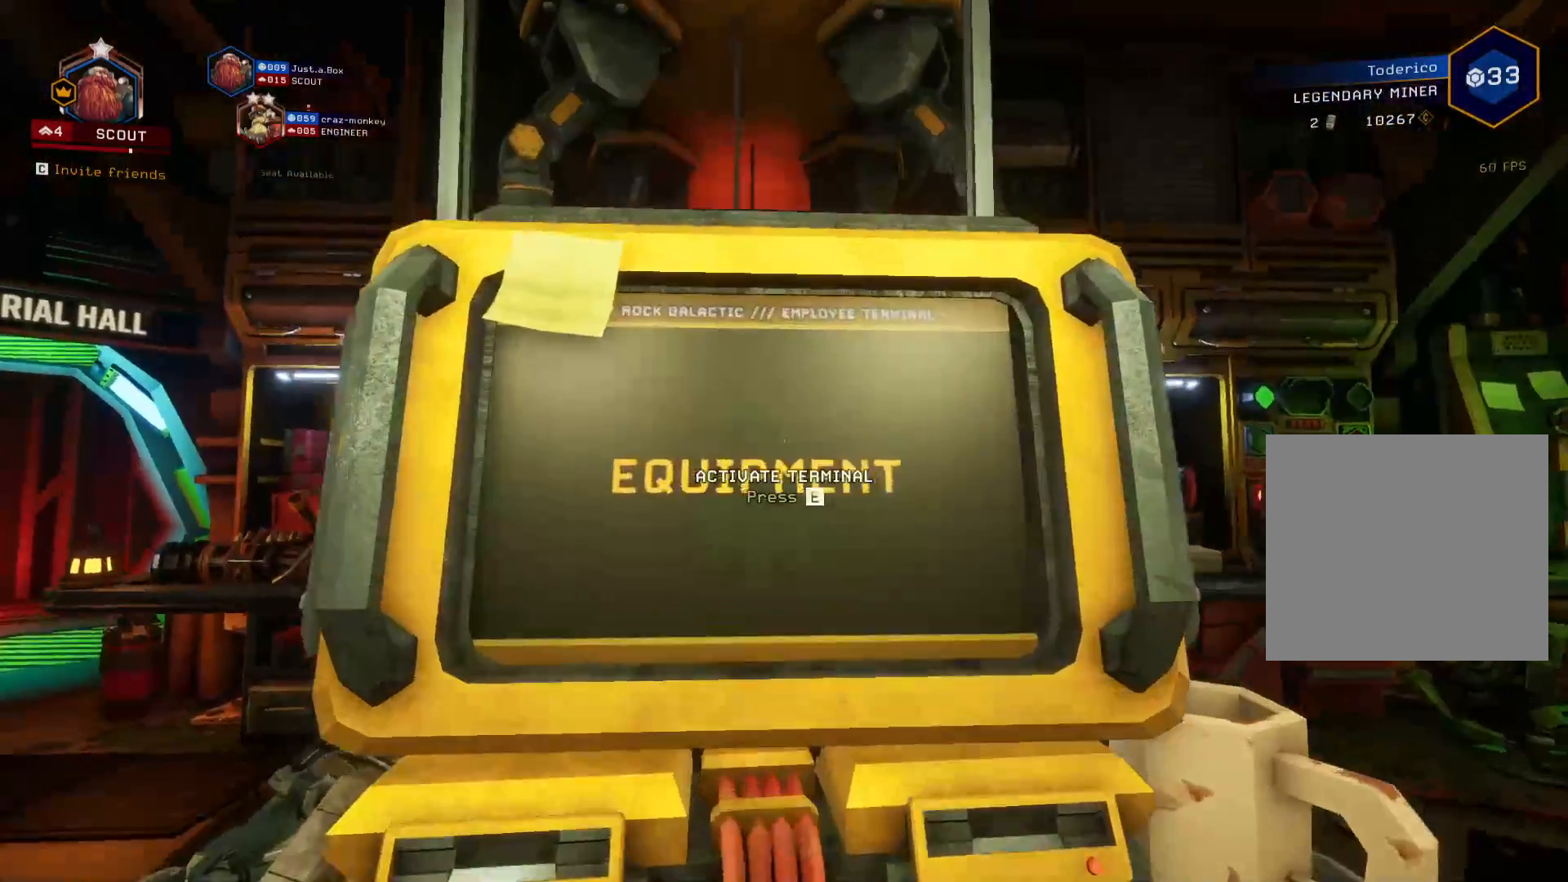
{"keys": [], "events": [[16, "e", "up"]]}
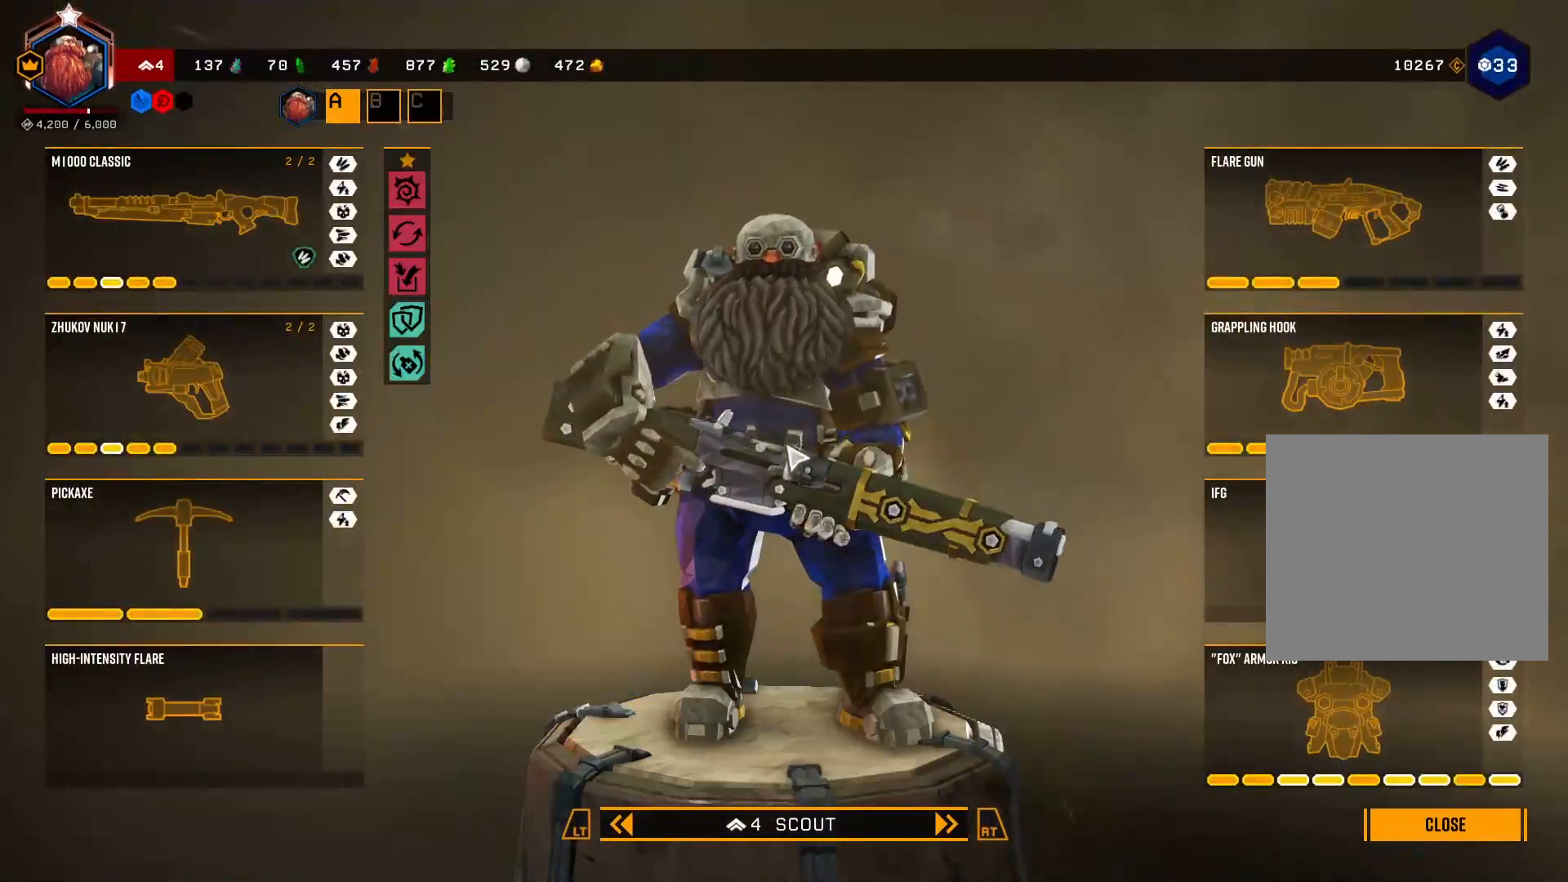
{"keys": [], "events": []}
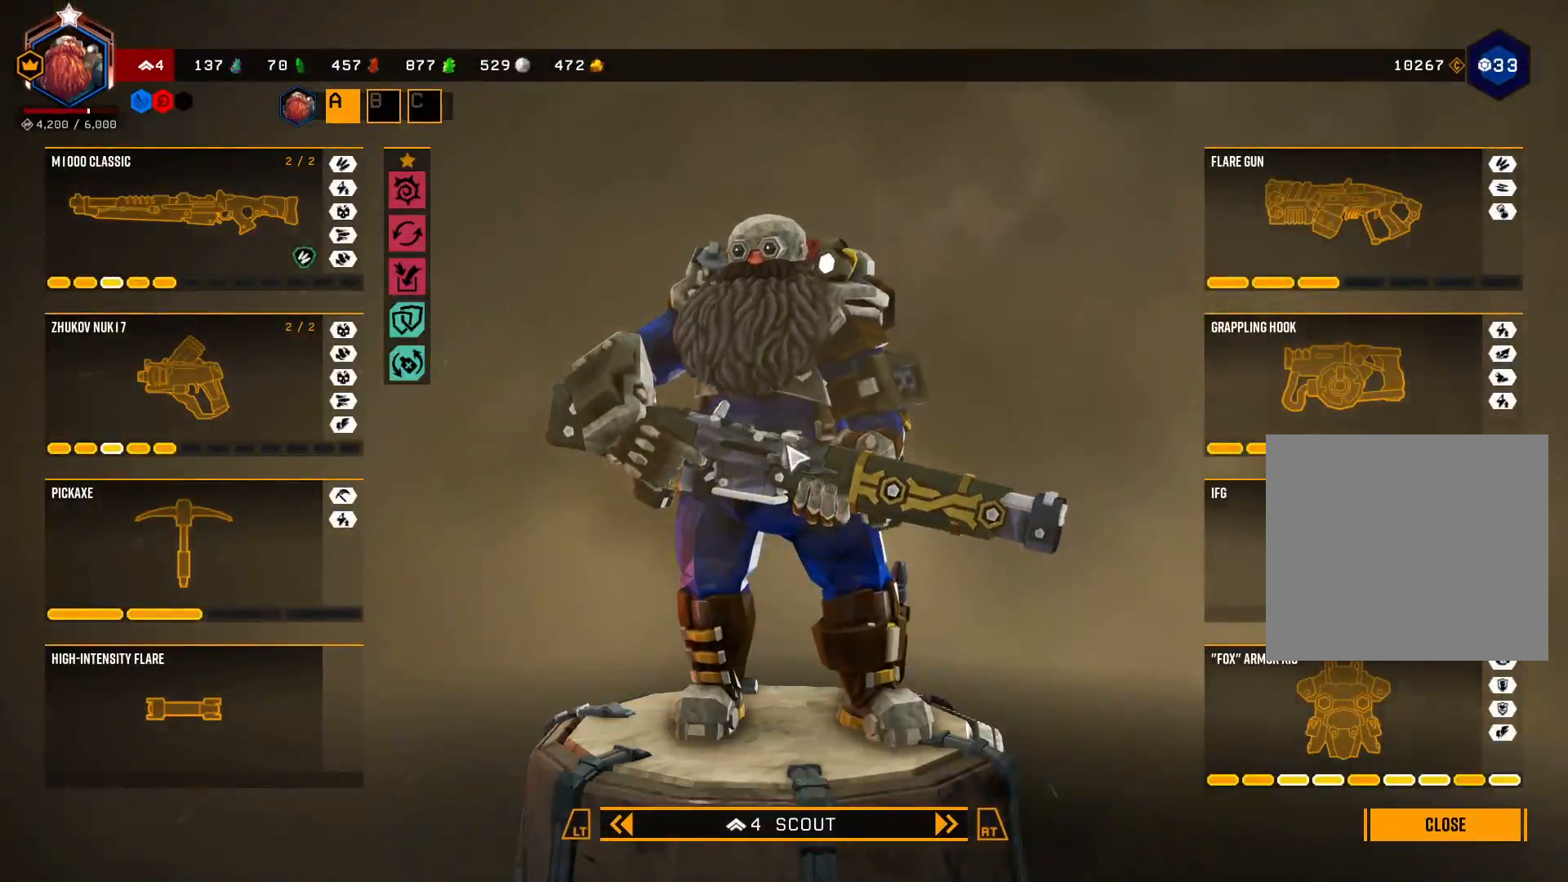
{"keys": [], "events": []}
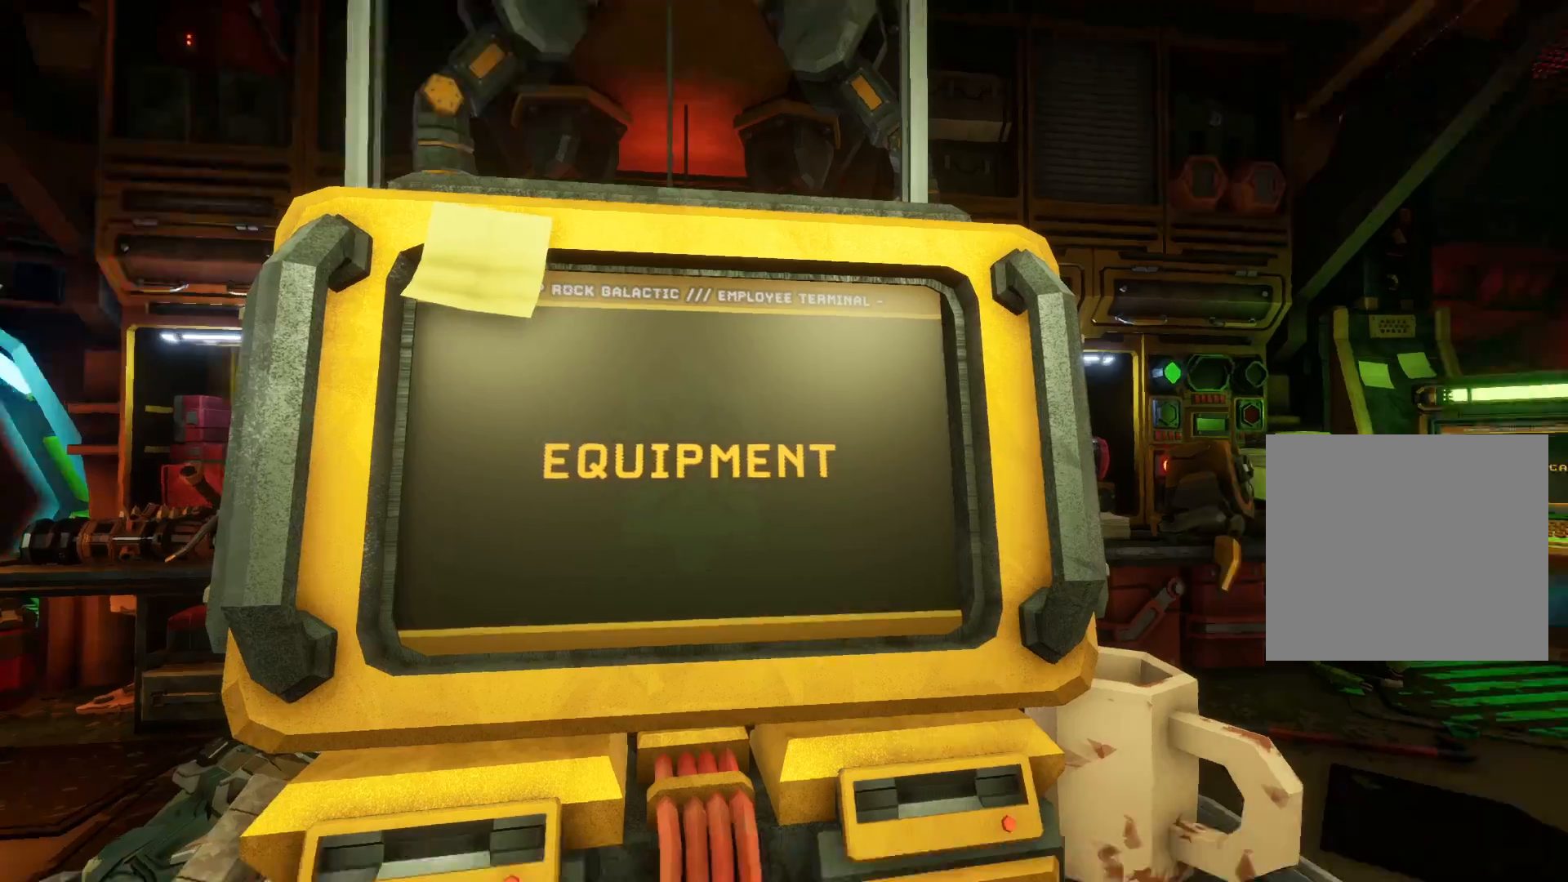
{"keys": ["d"], "events": [[416, "d", "down"]]}
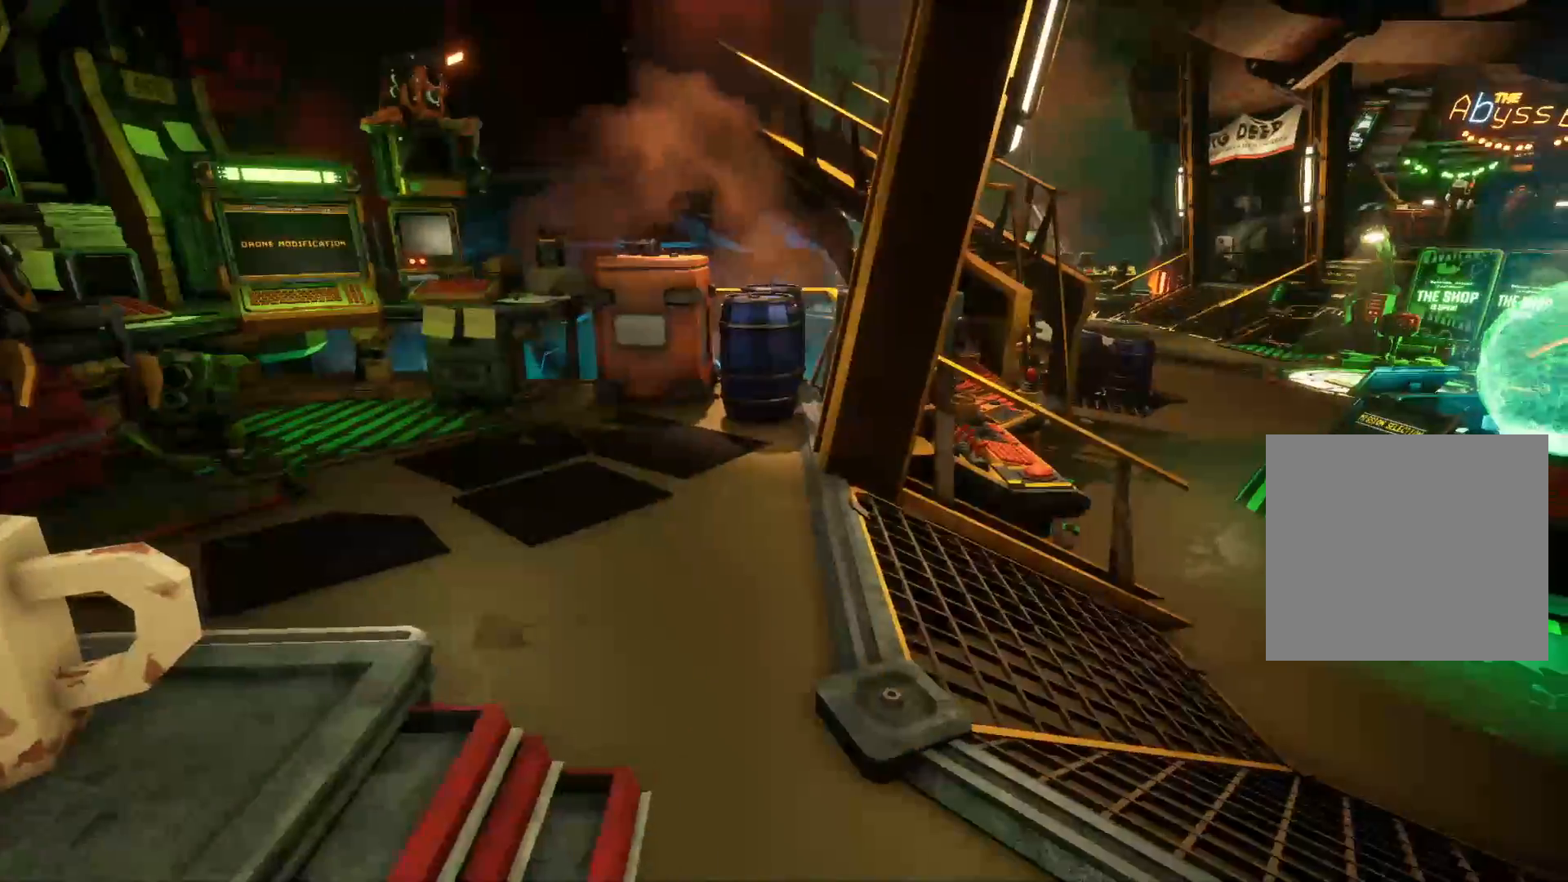
{"keys": ["w"], "events": [[133, "w", "down"], [266, "d", "up"], [366, "space", "down"], [483, "space", "up"]]}
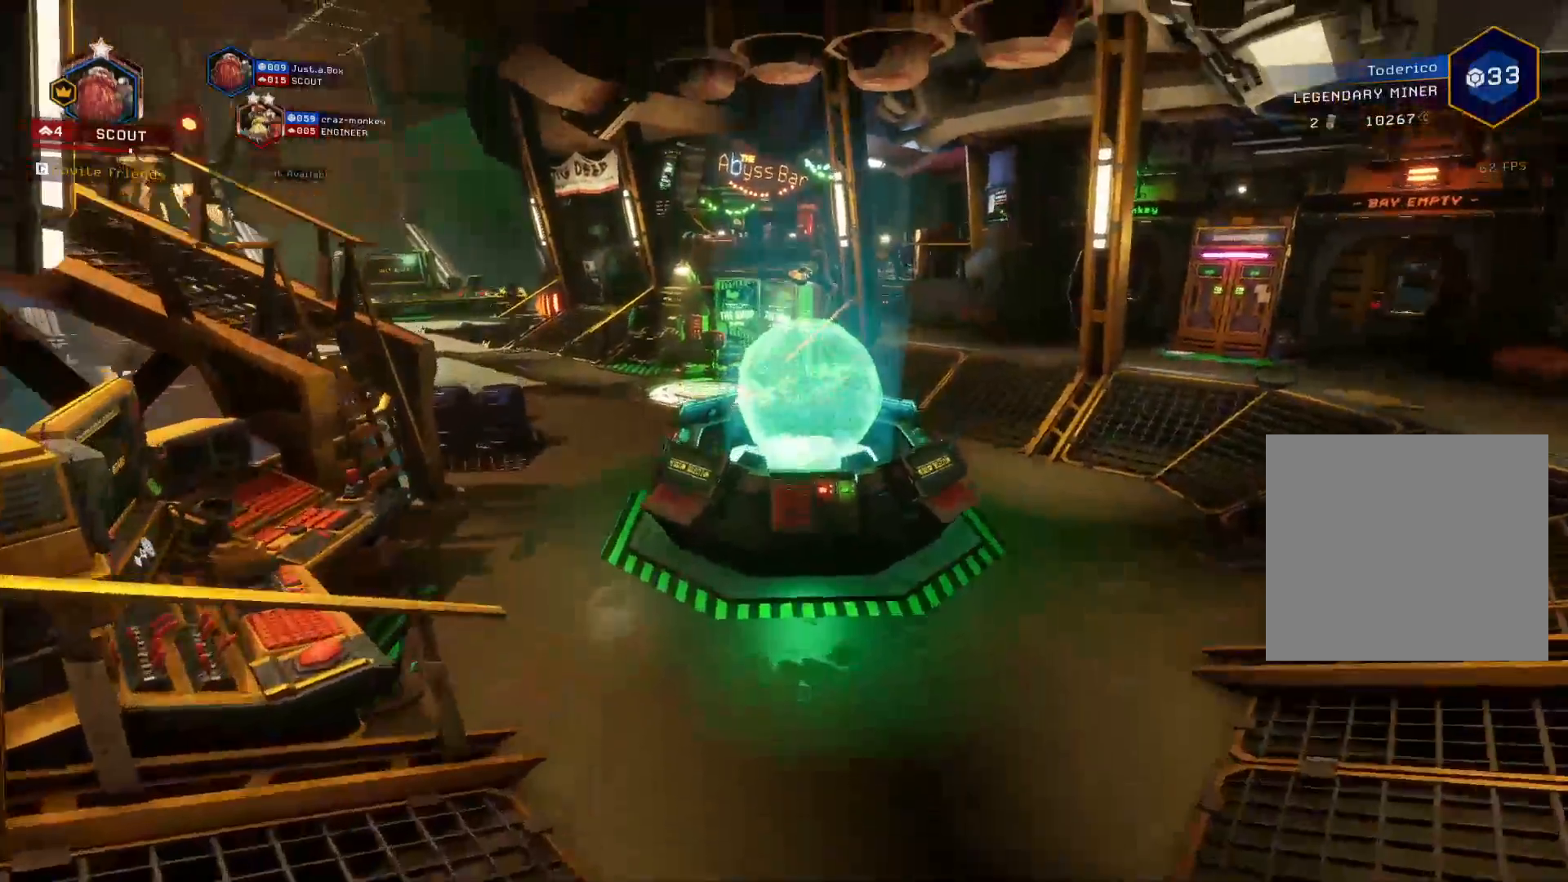
{"keys": ["w"], "events": []}